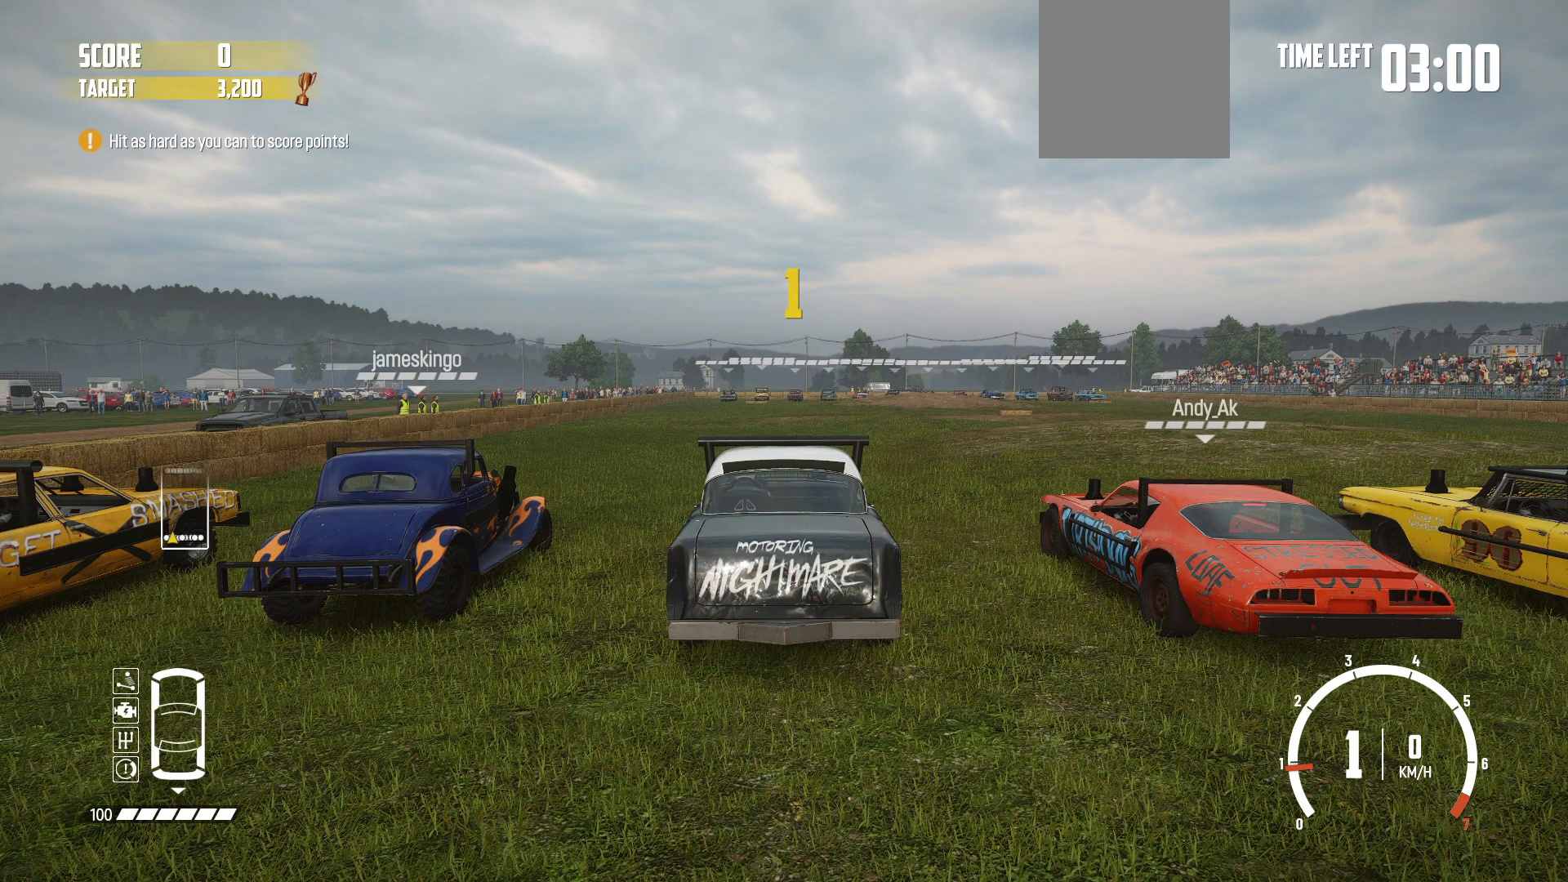
Gameplay with a controller (Xbox layout); each line is a JSON object with the inputs held at the frame after it. "events" lists button and stick changes between this image and that frame as [ms after this image, input, new state], when the widget could be followed in between. Not read: right_stick.
{"buttons": ["R2"], "left_stick": "center", "events": [[217, "R2", "down"]]}
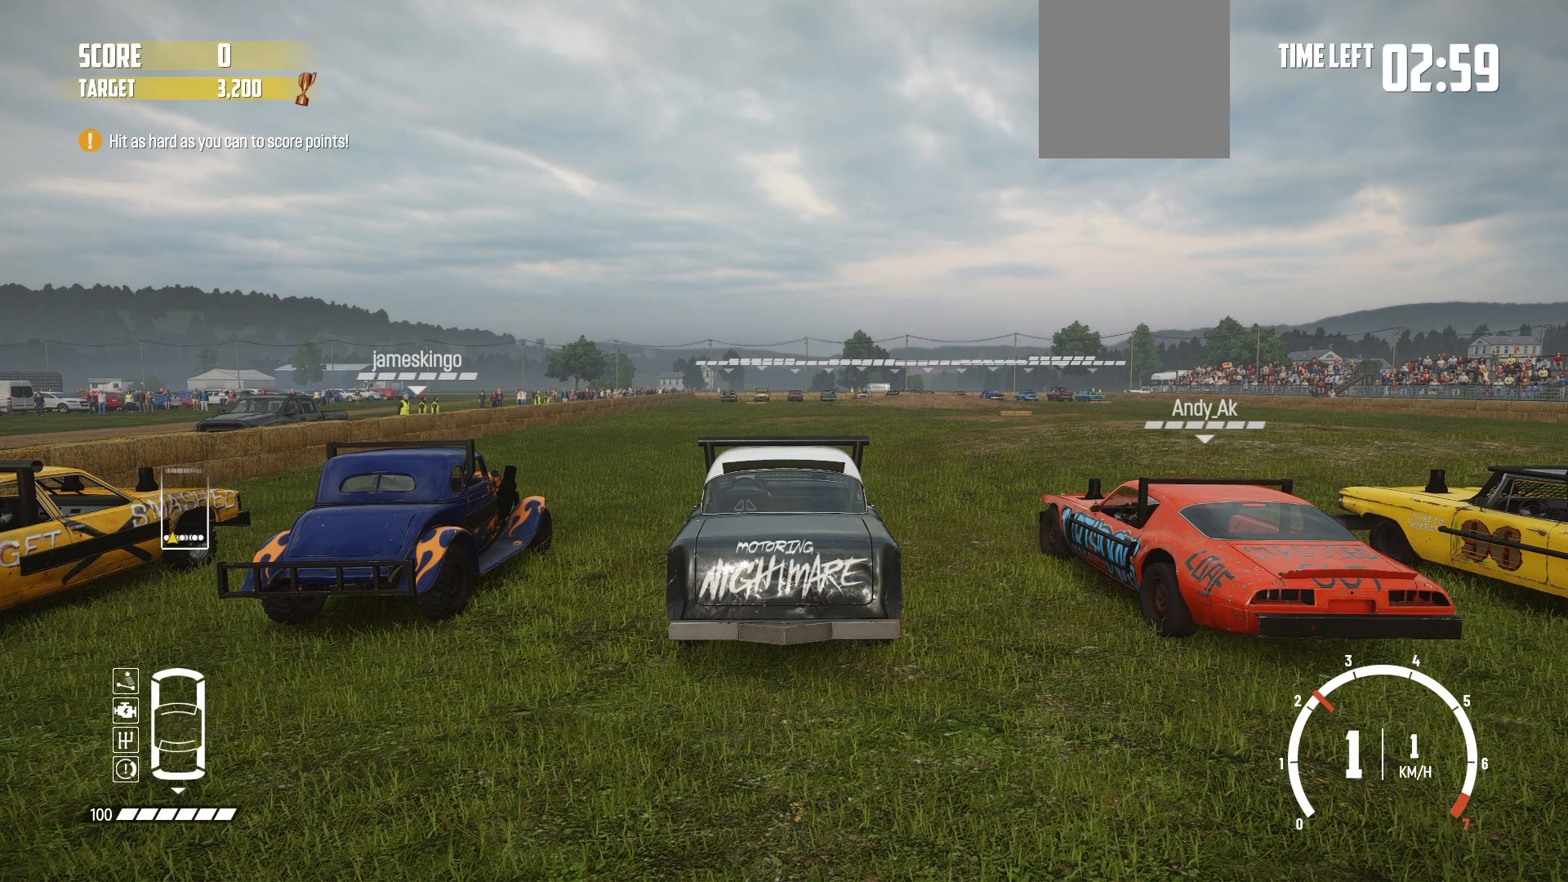
{"buttons": ["R2"], "left_stick": "center", "events": []}
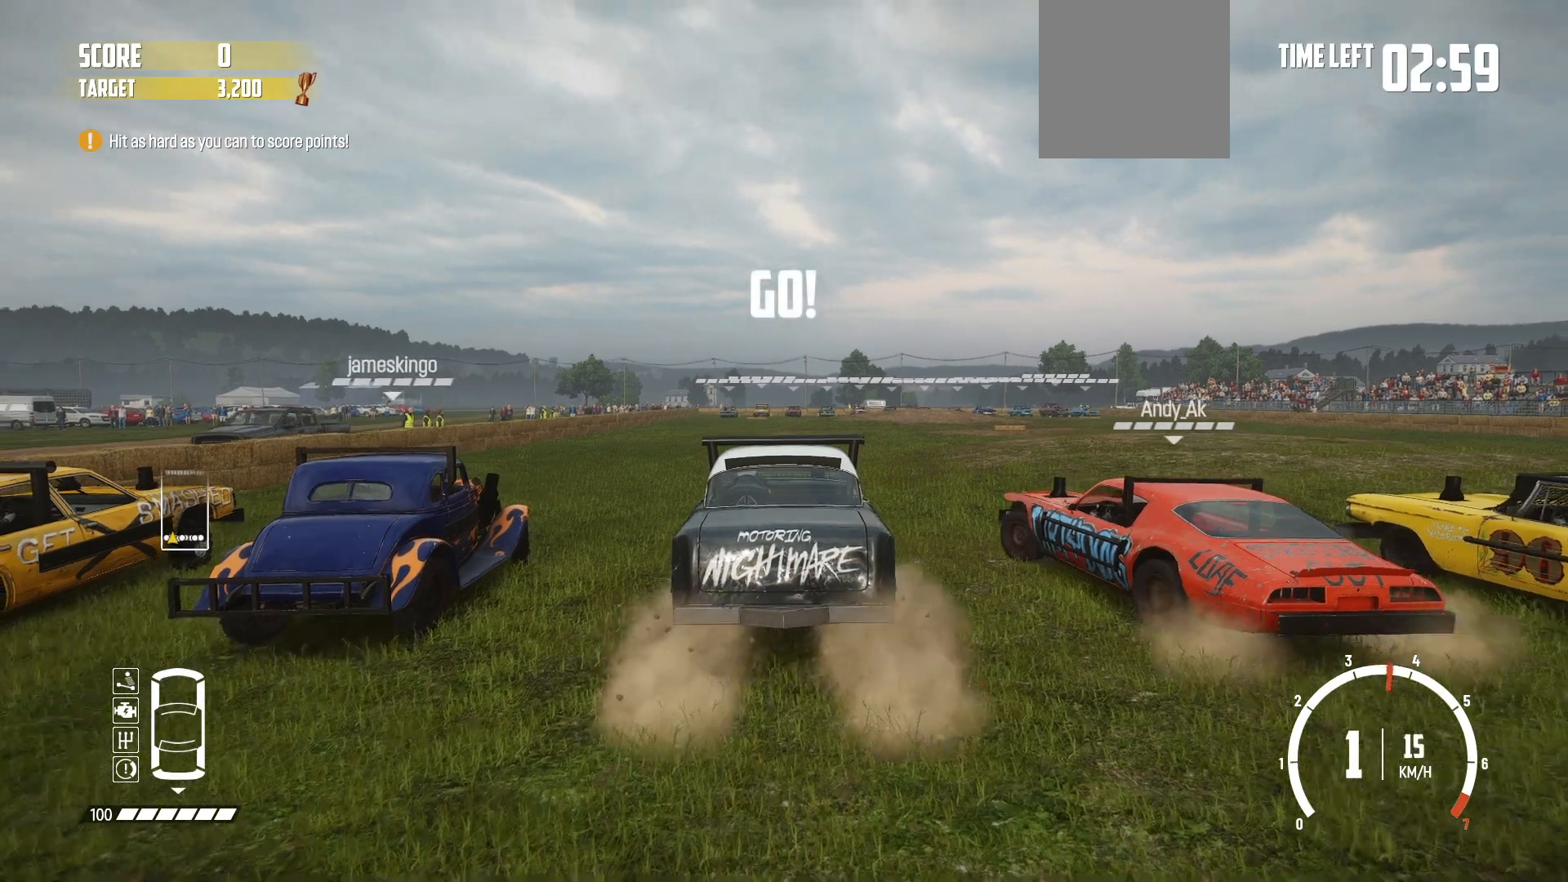
{"buttons": ["R2"], "left_stick": "center", "events": []}
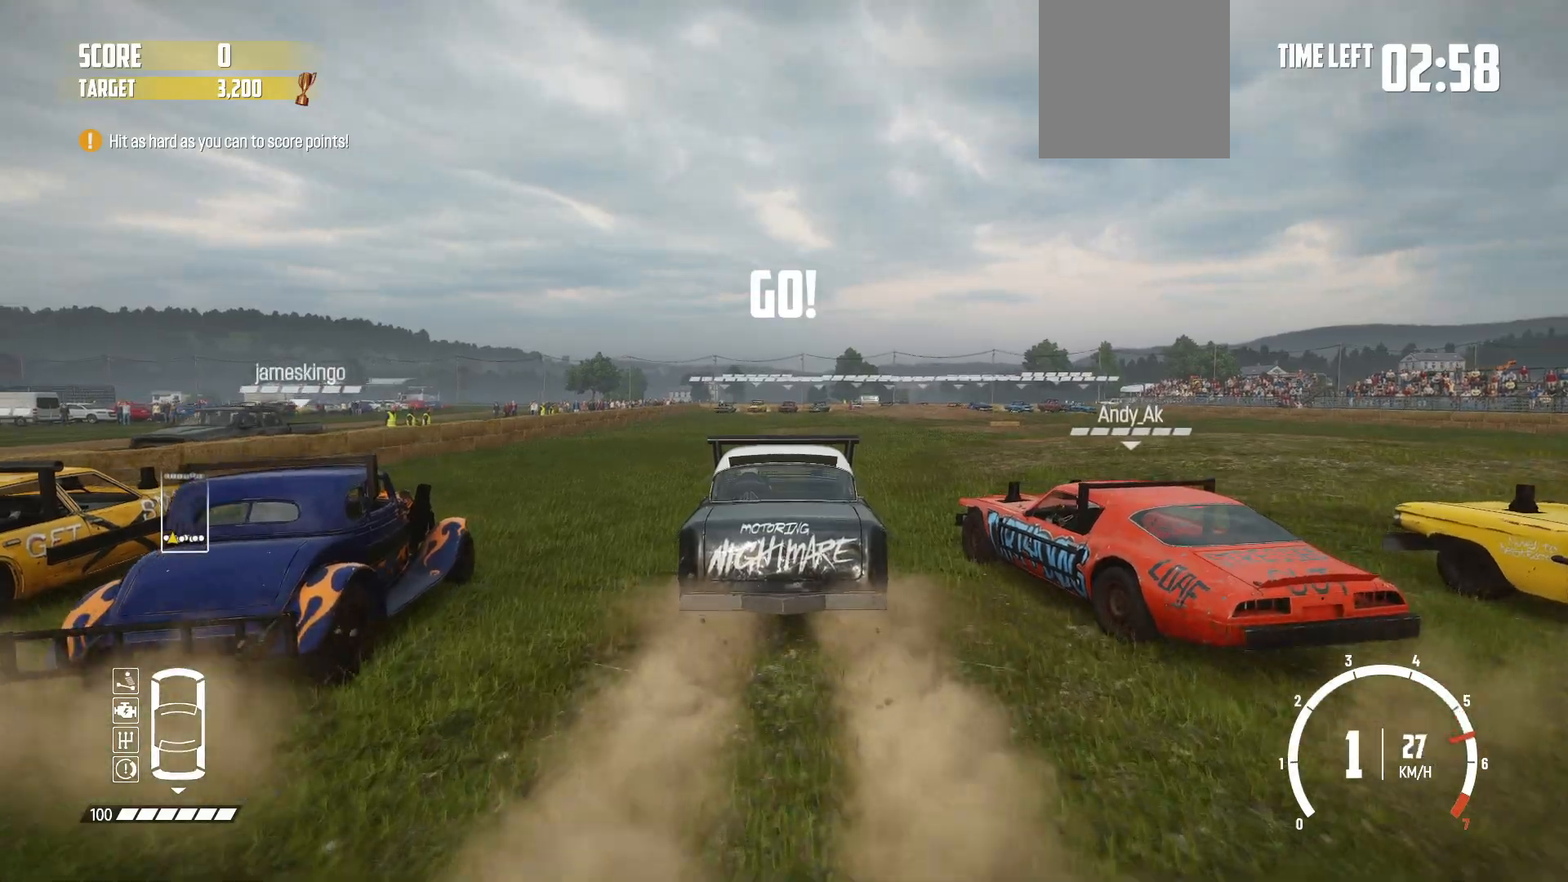
{"buttons": ["R2"], "left_stick": "center", "events": []}
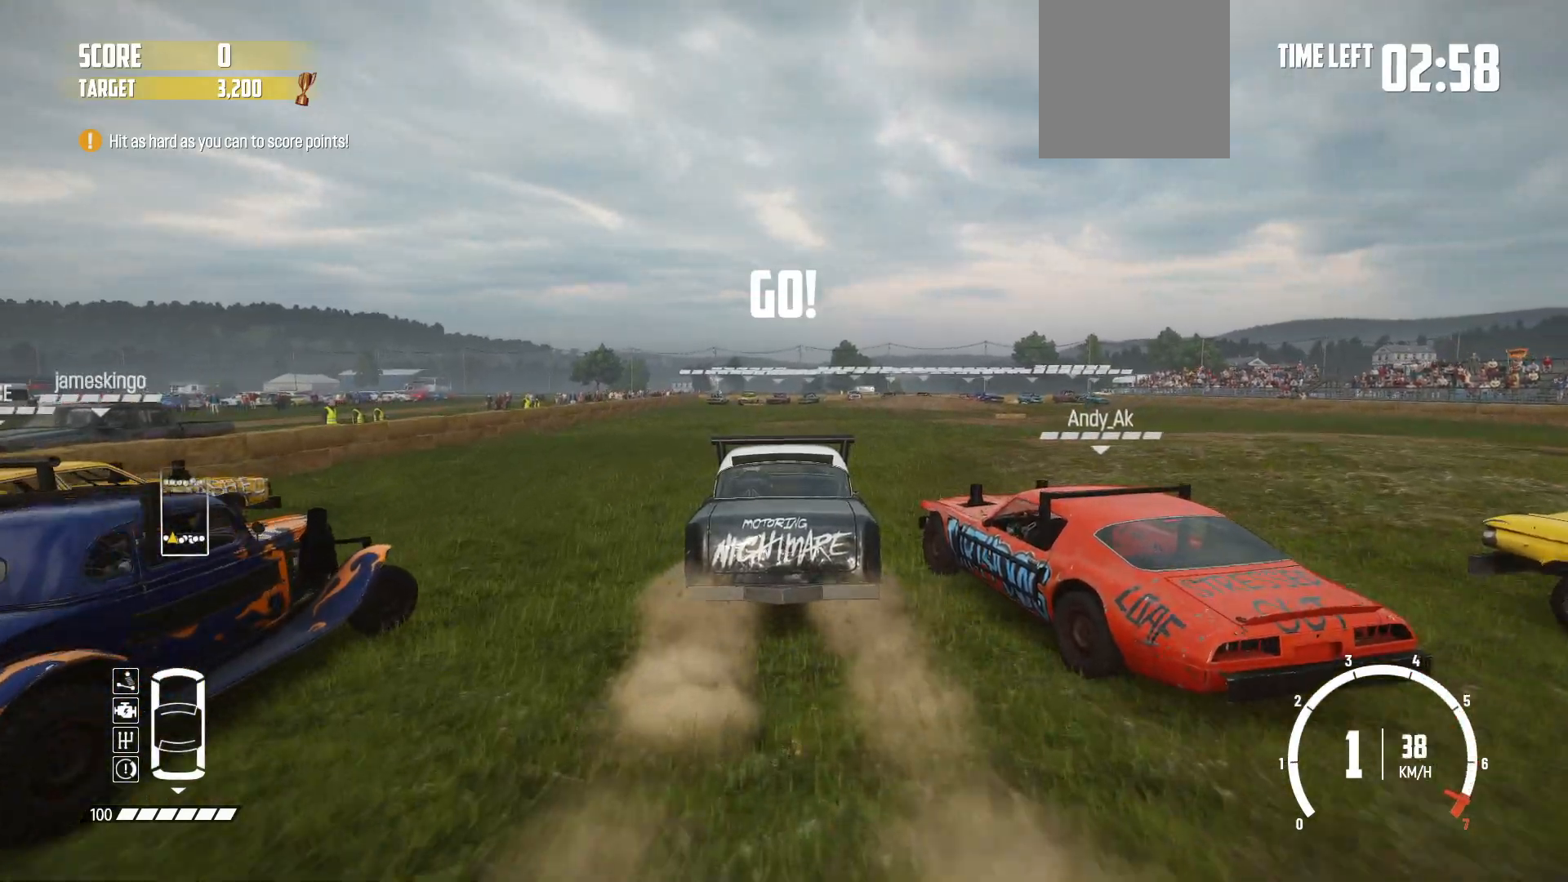
{"buttons": ["R2"], "left_stick": "center", "events": []}
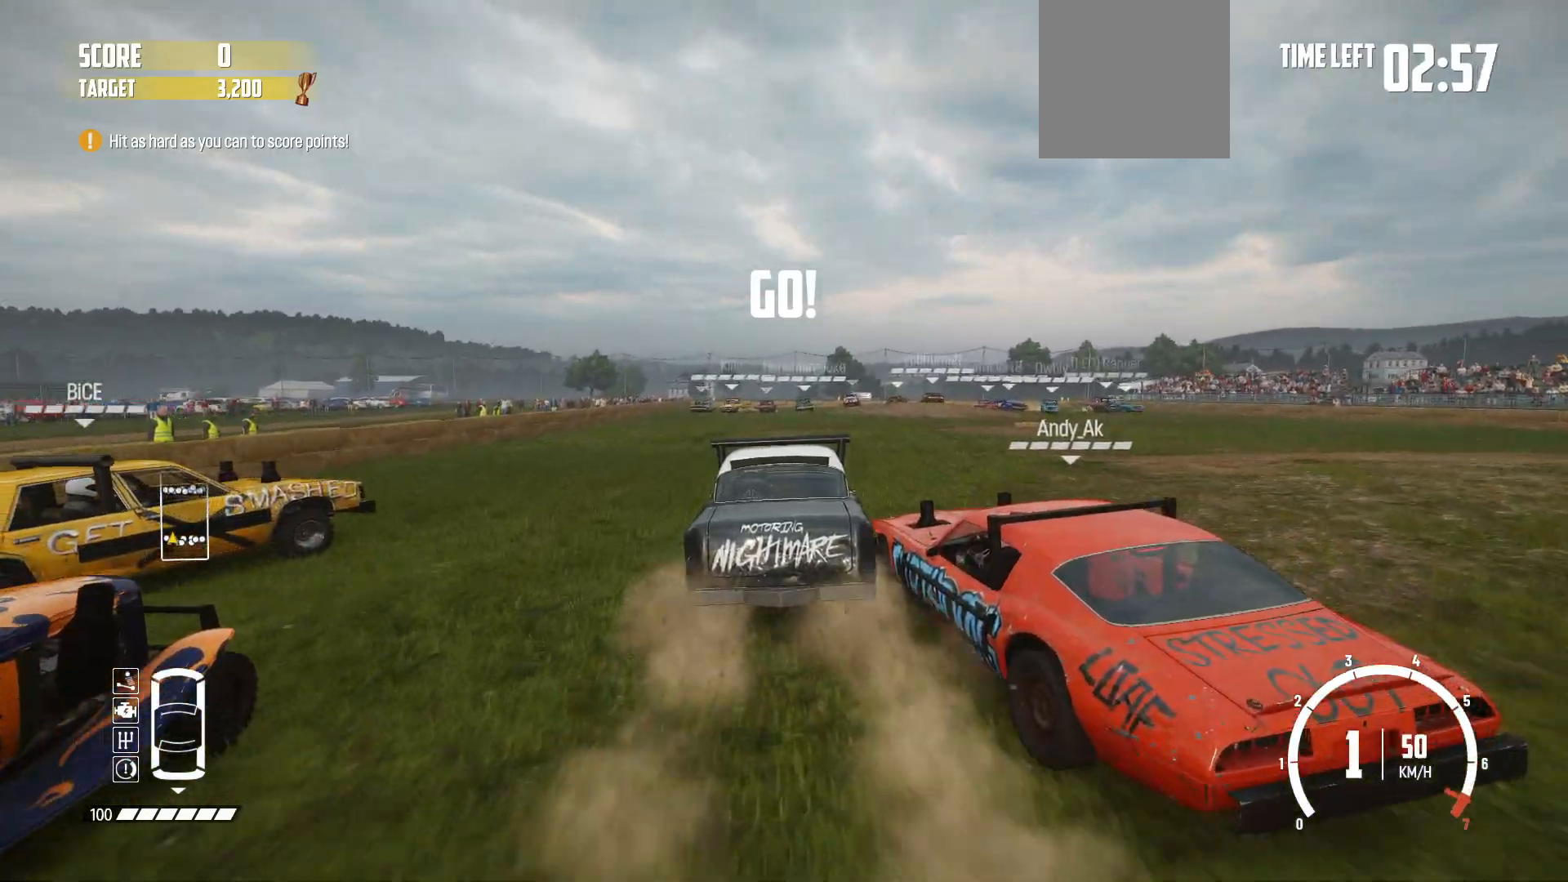
{"buttons": ["R2"], "left_stick": "center", "events": []}
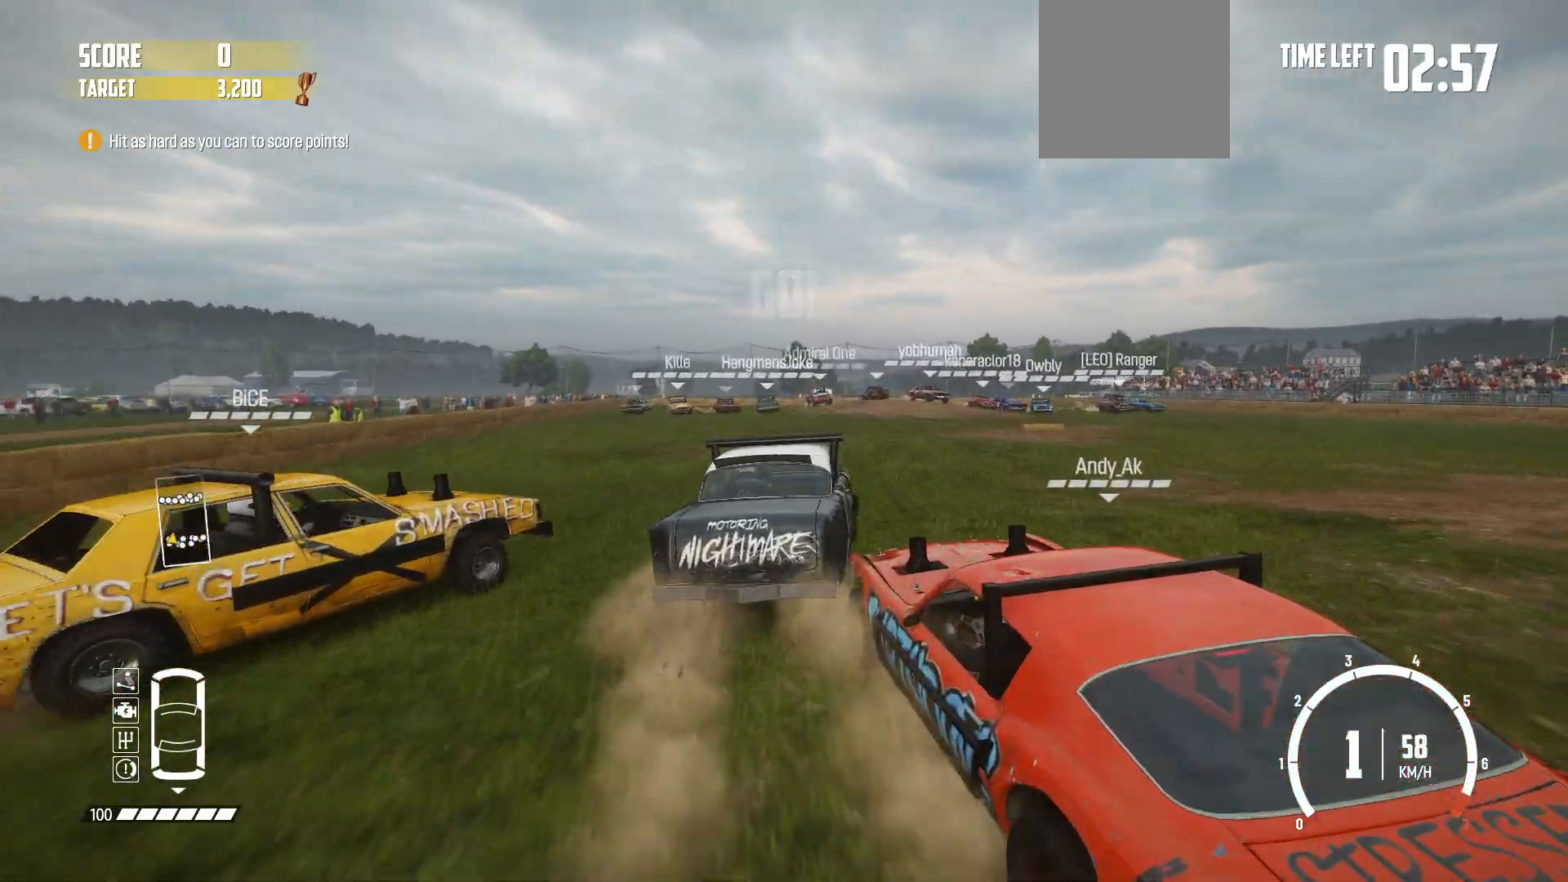
{"buttons": ["R2"], "left_stick": "center", "events": []}
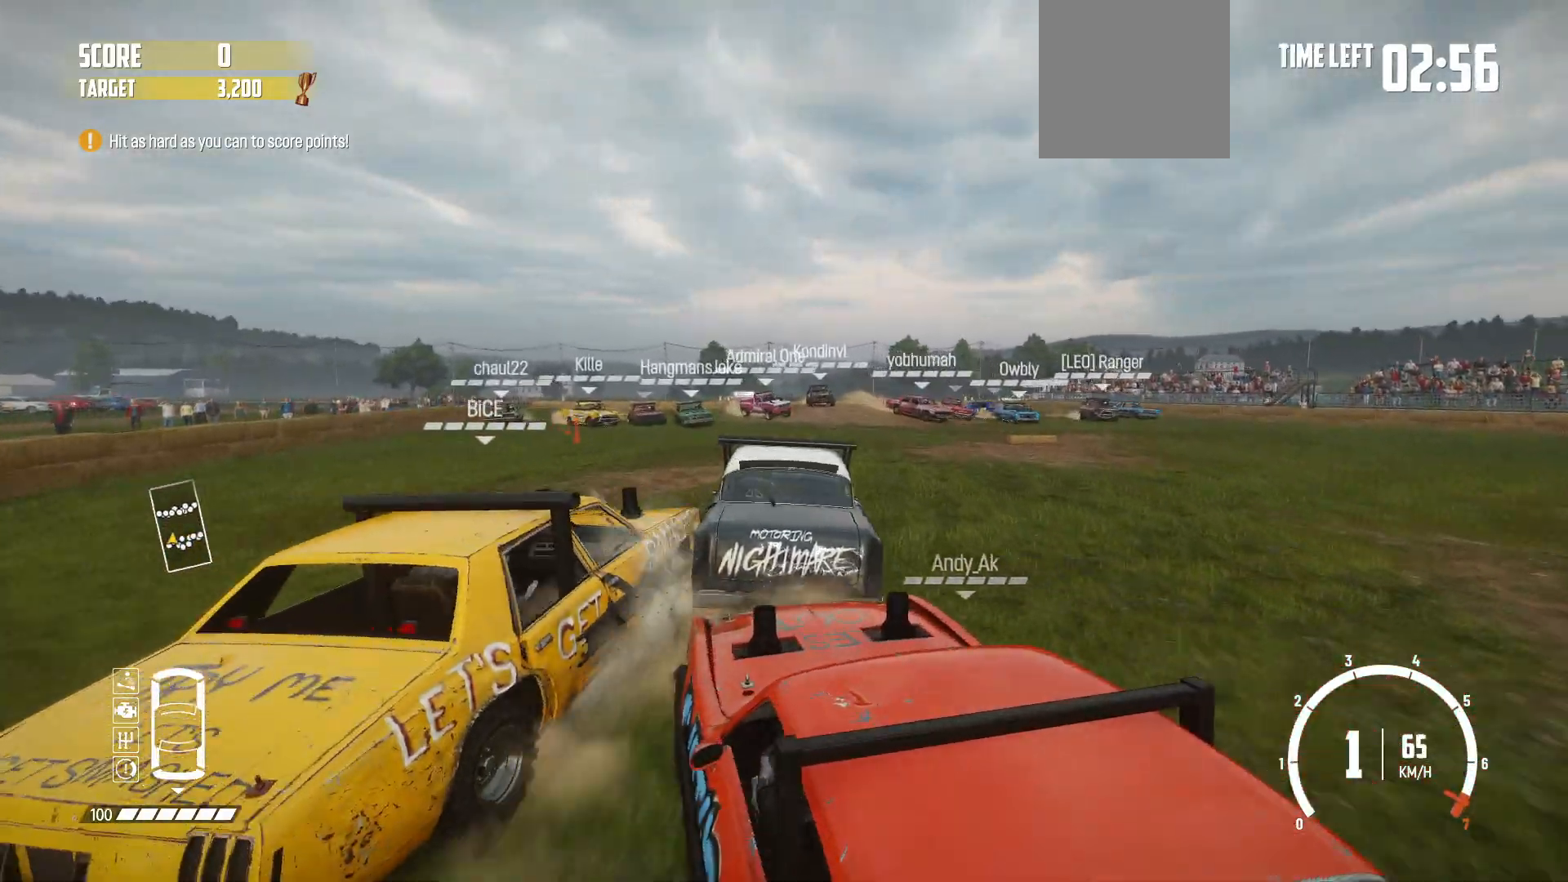
{"buttons": ["R2"], "left_stick": "right", "events": [[267, "left_stick", "right"]]}
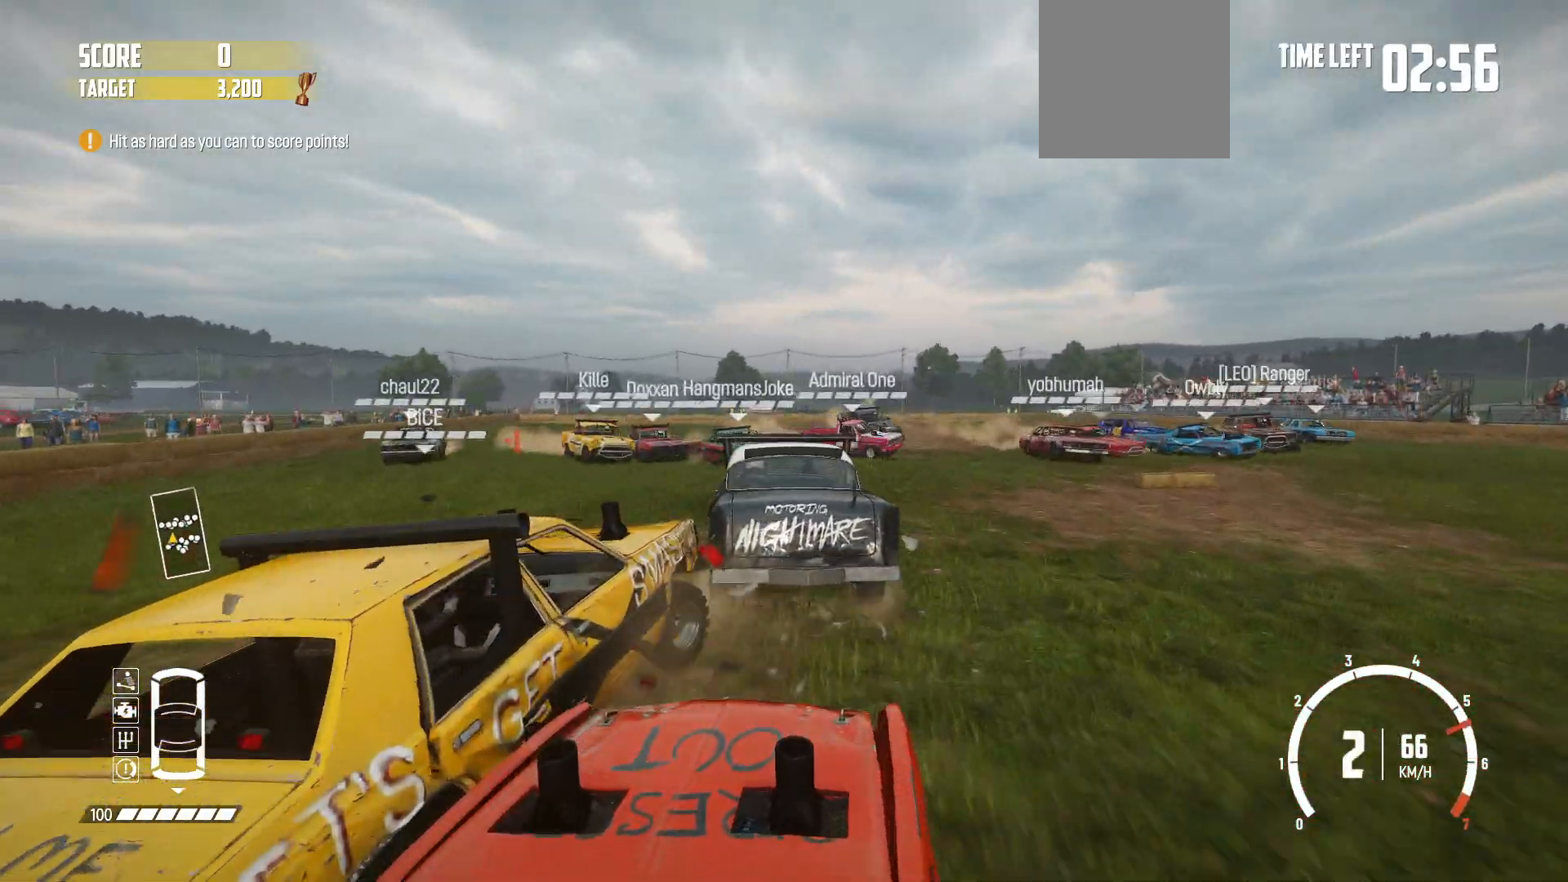
{"buttons": [], "left_stick": "right", "events": [[450, "R2", "up"]]}
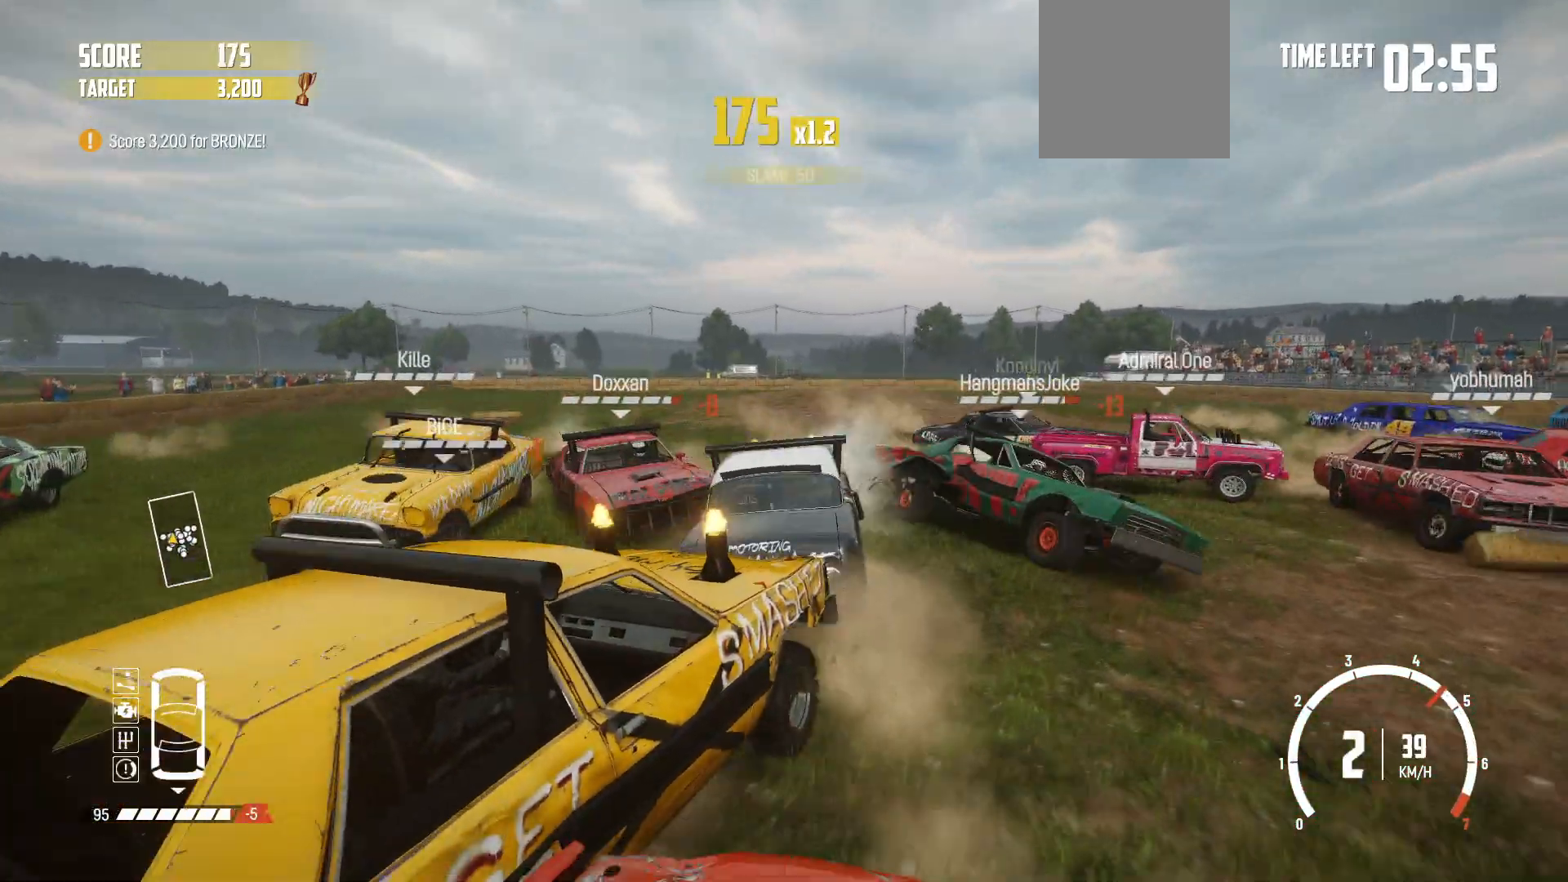
{"buttons": [], "left_stick": "right", "events": [[17, "R2", "down"], [300, "R2", "up"]]}
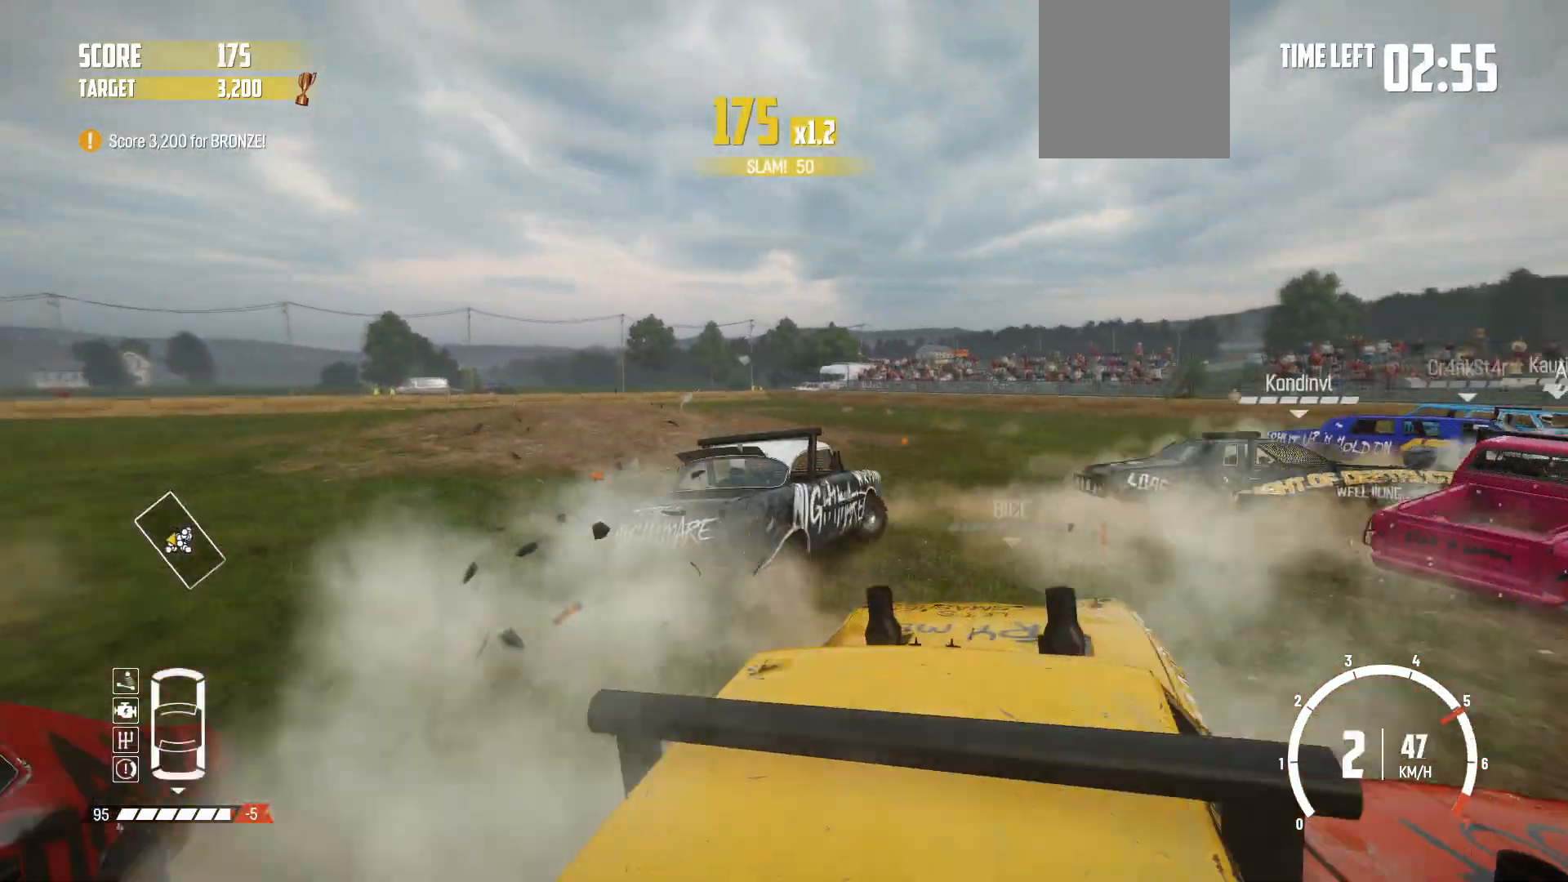
{"buttons": ["R2"], "left_stick": "right", "events": [[400, "R2", "down"]]}
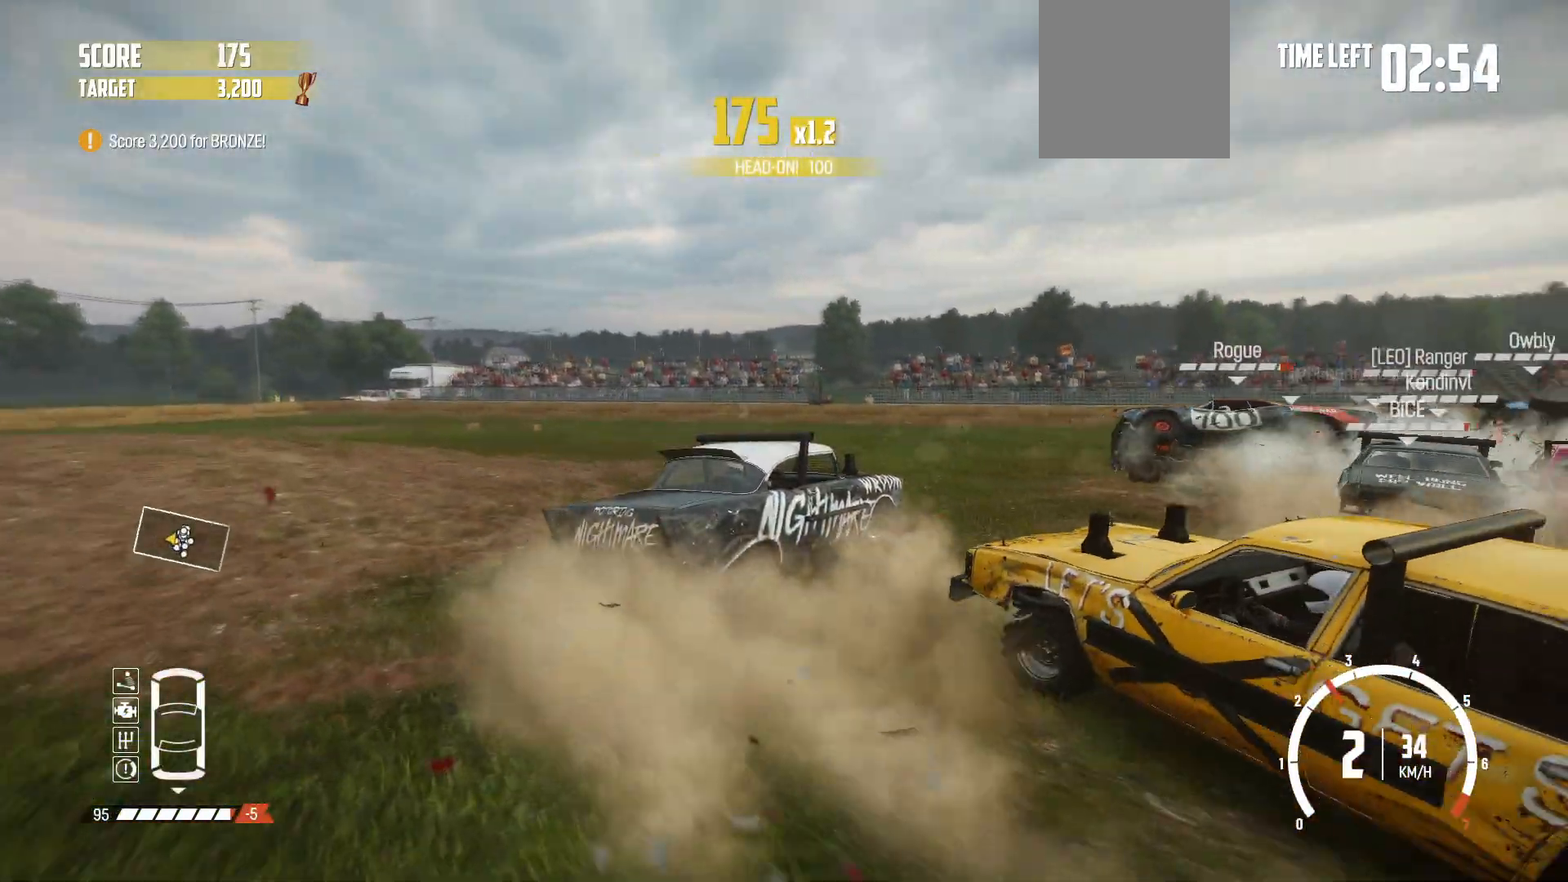
{"buttons": [], "left_stick": "left", "events": [[17, "left_stick", "center"], [267, "left_stick", "left"], [367, "R2", "up"], [417, "R2", "down"], [500, "R2", "up"]]}
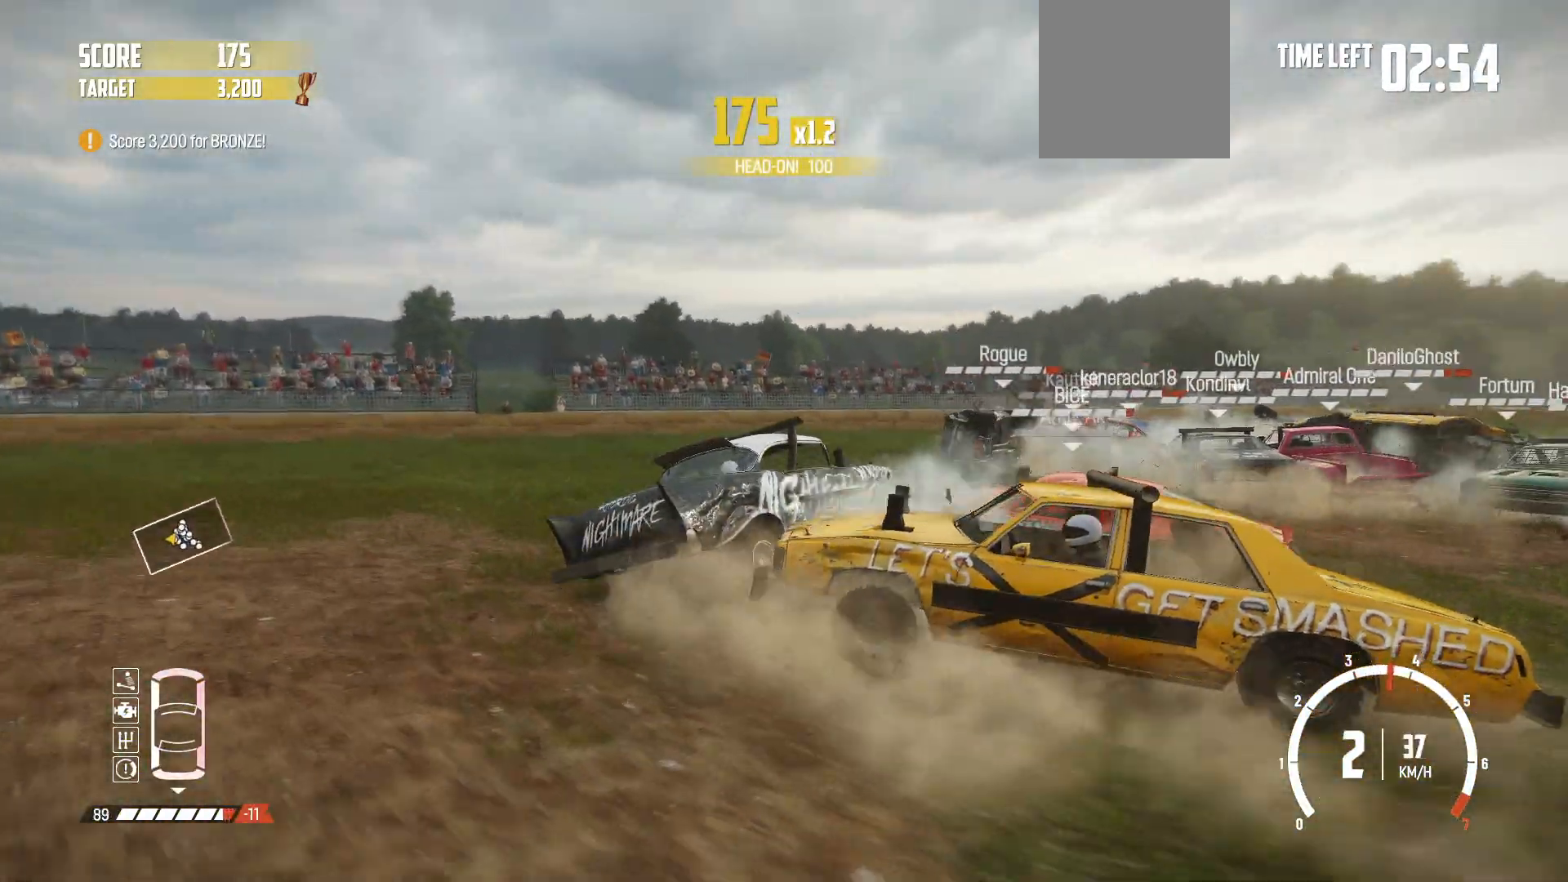
{"buttons": [], "left_stick": "left", "events": [[100, "R2", "down"], [167, "R2", "up"], [300, "R2", "down"], [350, "R2", "up"]]}
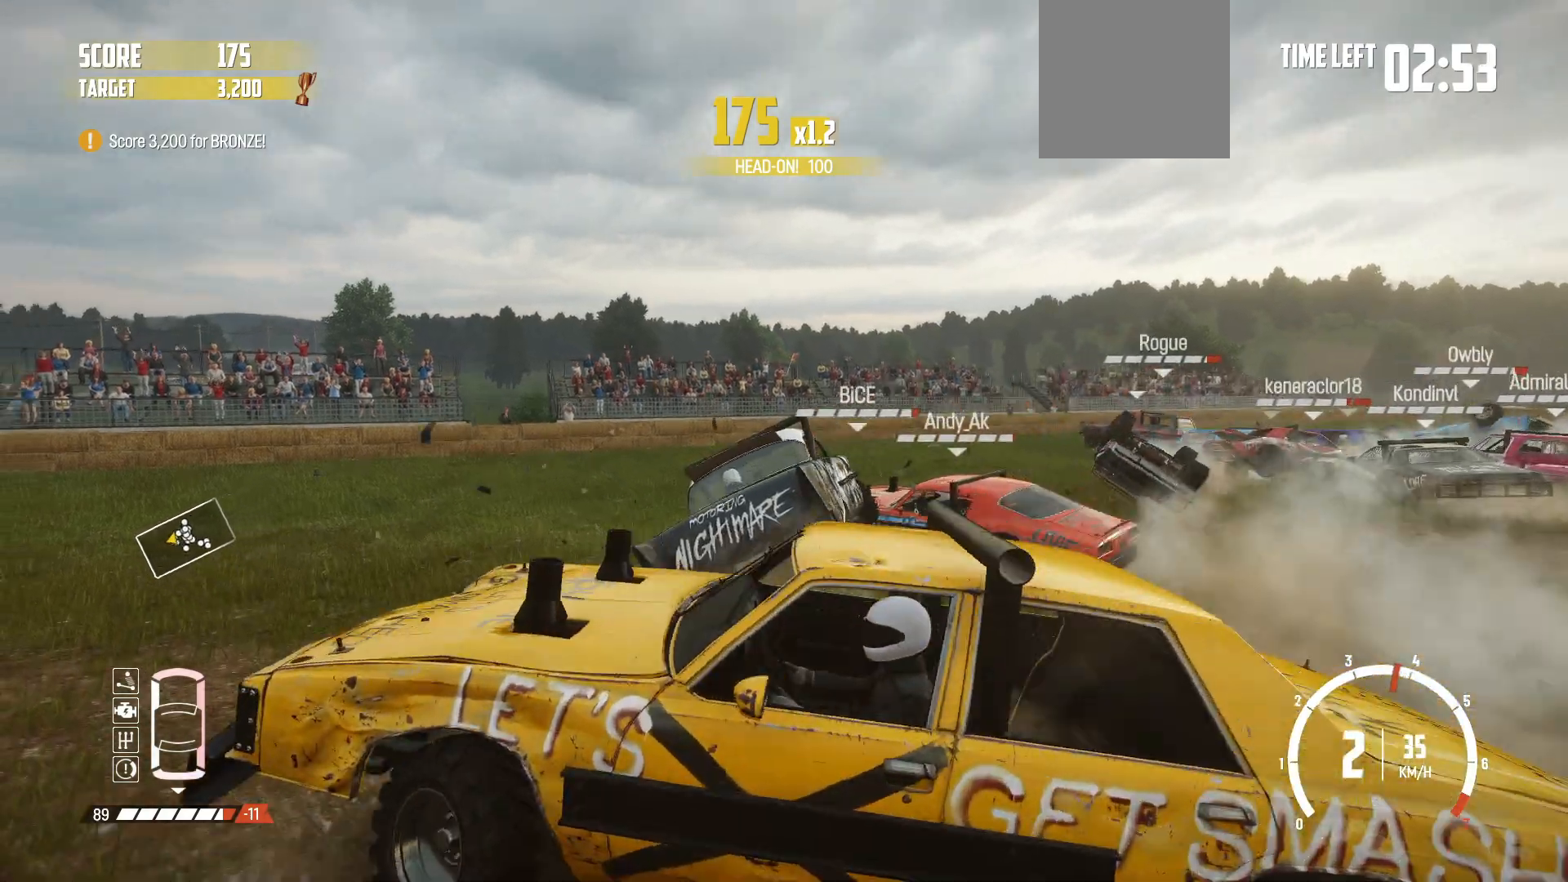
{"buttons": ["B"], "left_stick": "left", "events": [[50, "left_stick", "center"], [117, "left_stick", "right"], [267, "left_stick", "center"], [317, "left_stick", "left"], [417, "B", "down"]]}
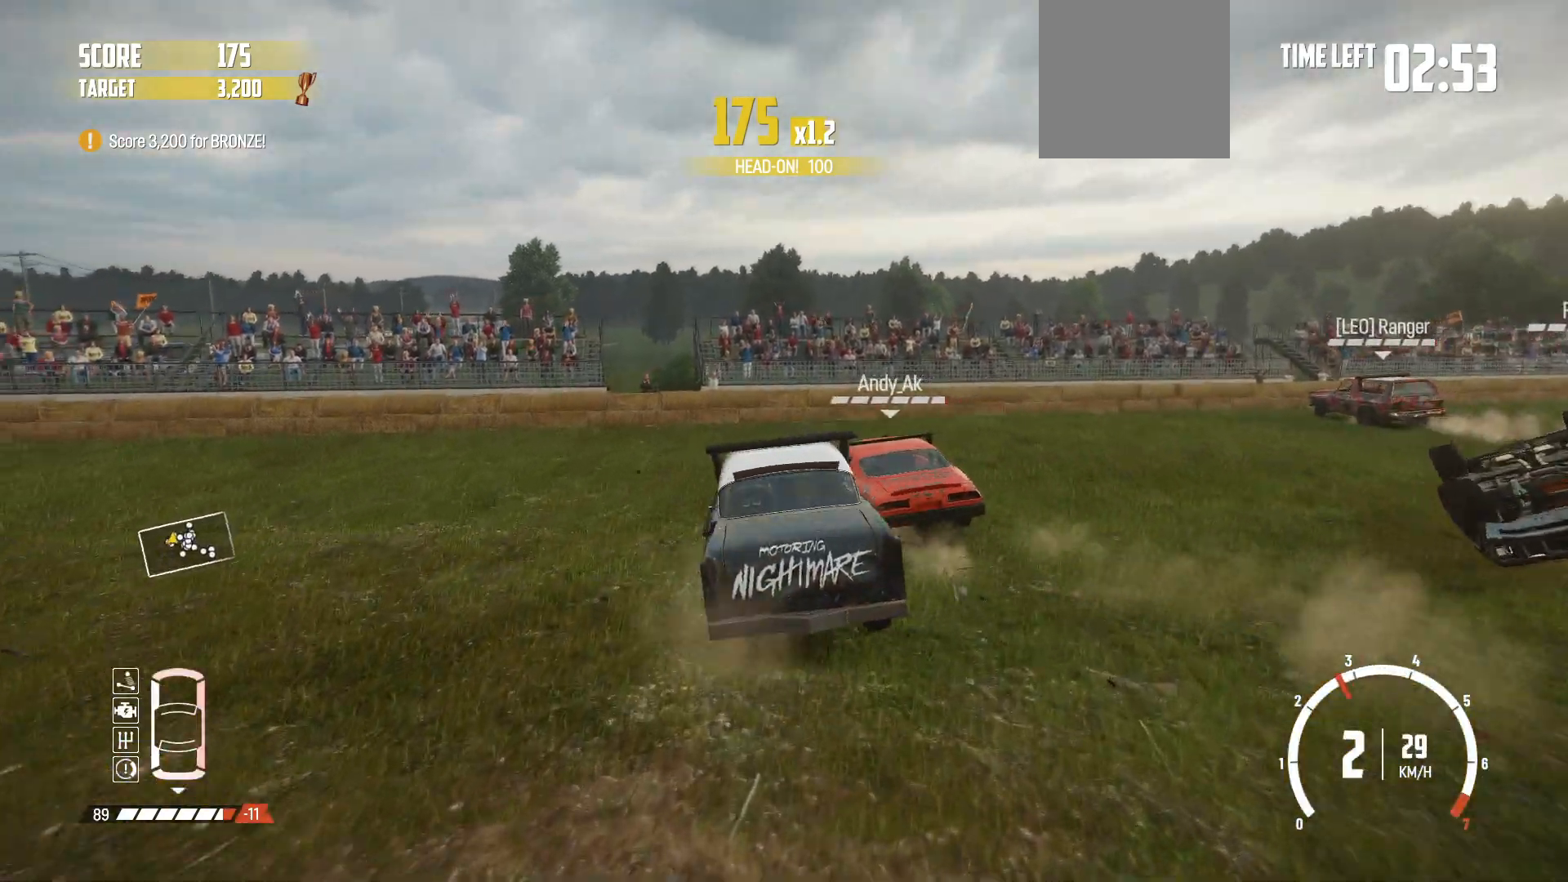
{"buttons": ["R2"], "left_stick": "left", "events": [[267, "B", "up"], [267, "R2", "down"], [417, "R2", "up"], [450, "R2", "down"]]}
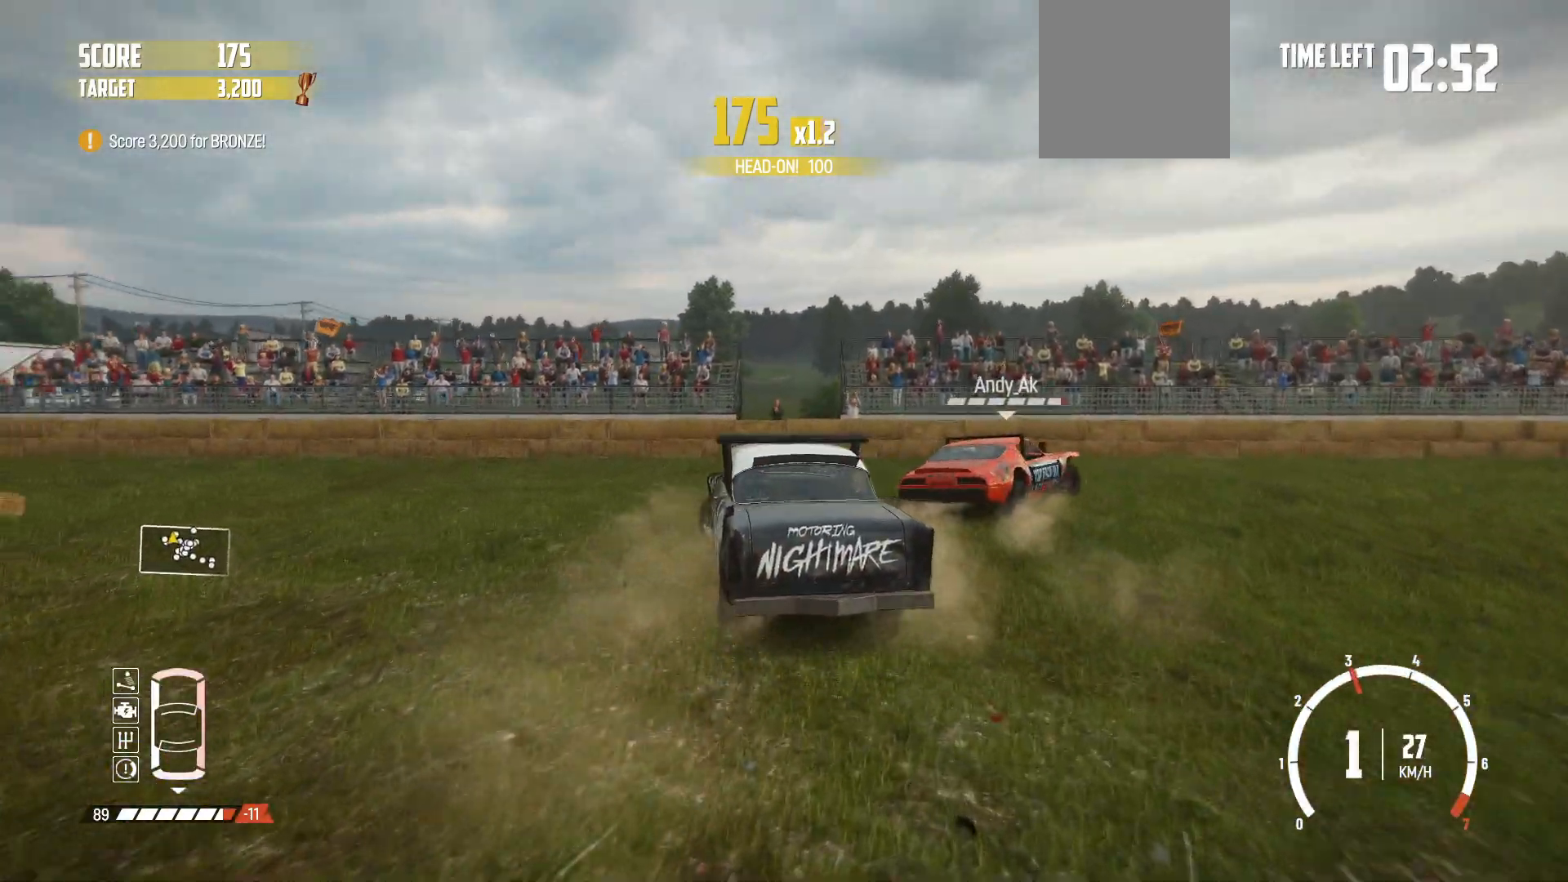
{"buttons": ["R2"], "left_stick": "left", "events": []}
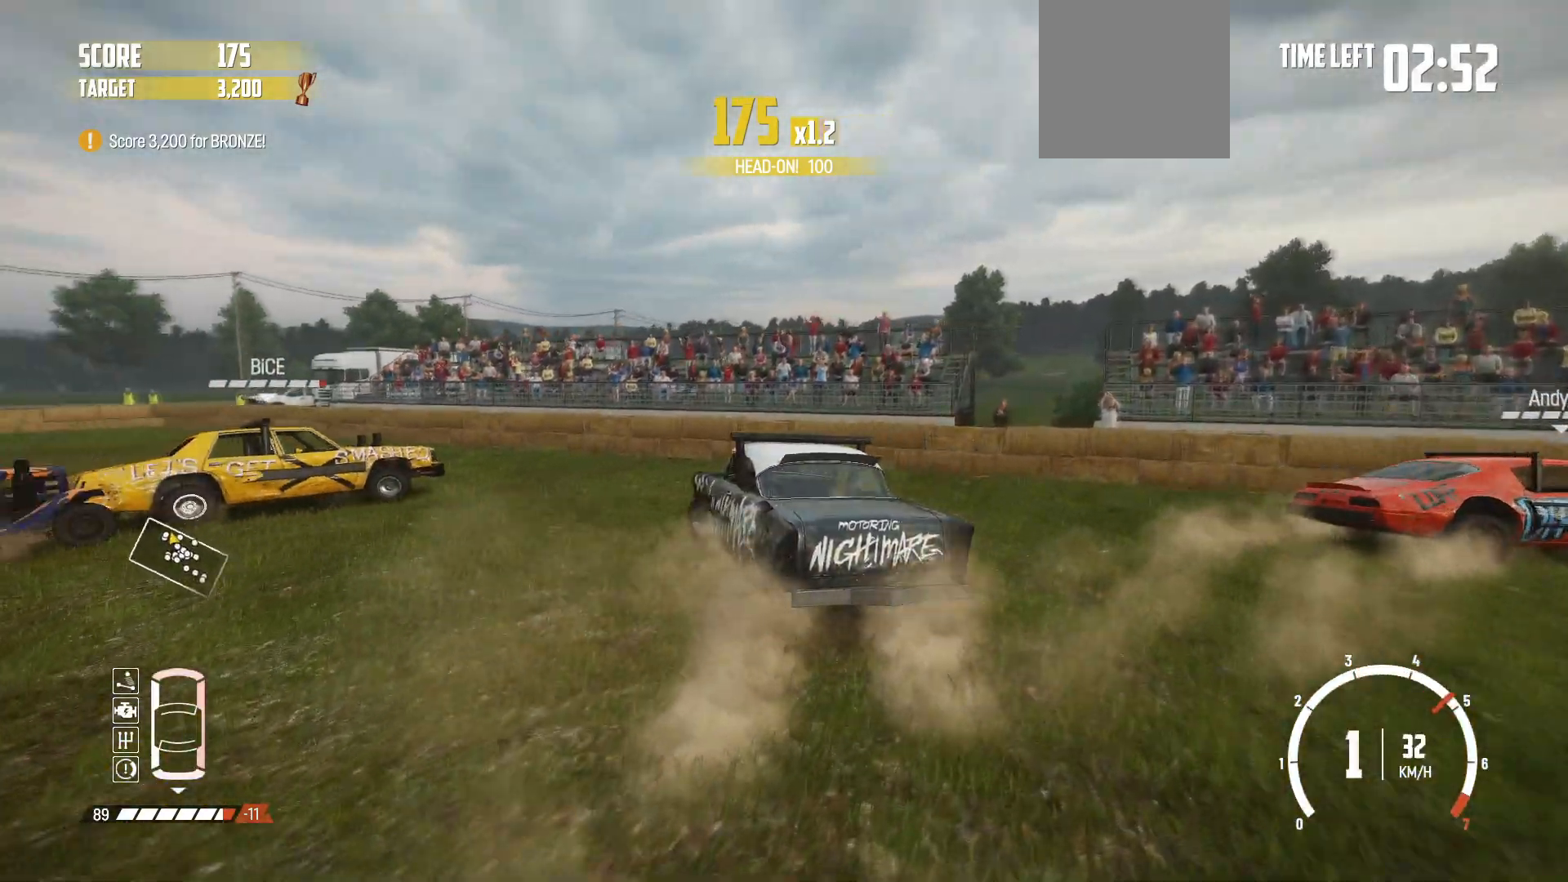
{"buttons": ["R2"], "left_stick": "center", "events": [[267, "left_stick", "center"]]}
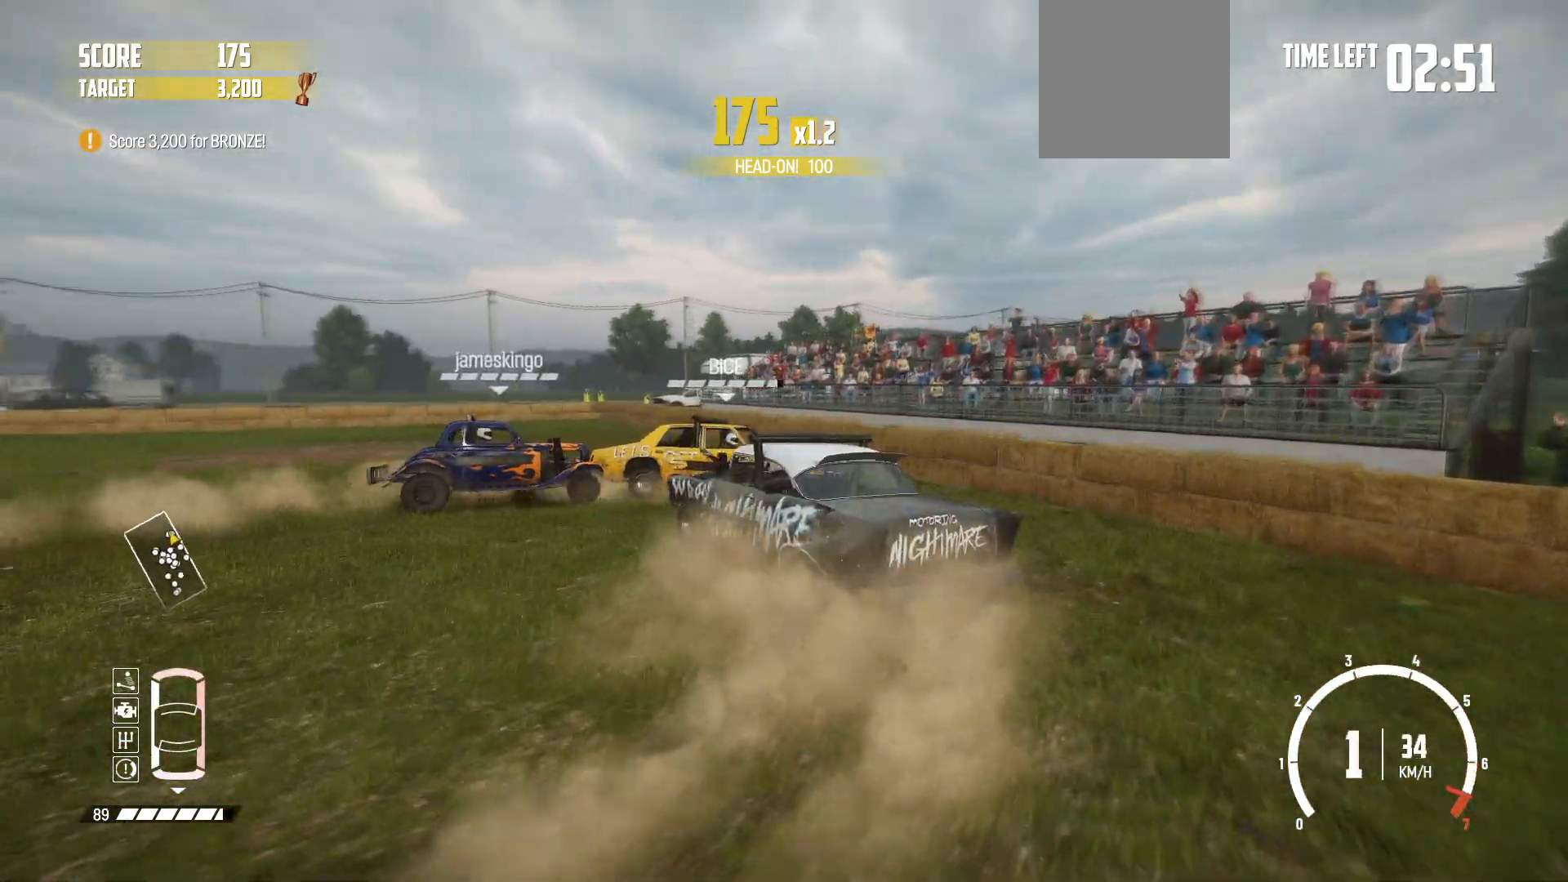
{"buttons": ["R2"], "left_stick": "center", "events": [[50, "R2", "up"], [67, "R2", "down"]]}
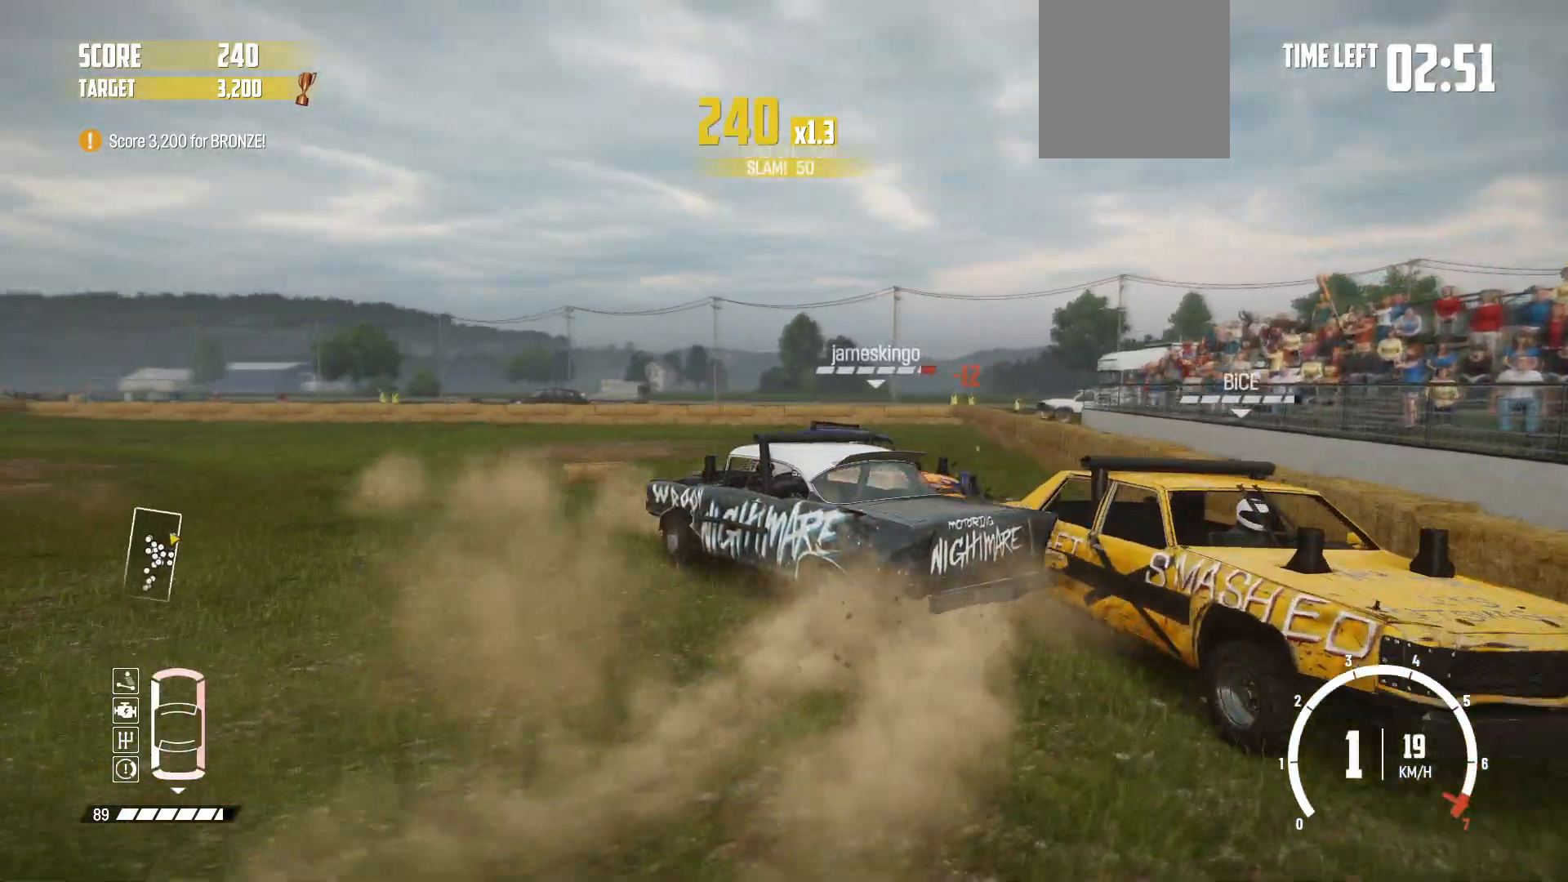
{"buttons": ["R2"], "left_stick": "down-left", "events": [[50, "left_stick", "down-left"], [200, "R2", "up"], [300, "R2", "down"], [417, "R2", "up"], [500, "R2", "down"]]}
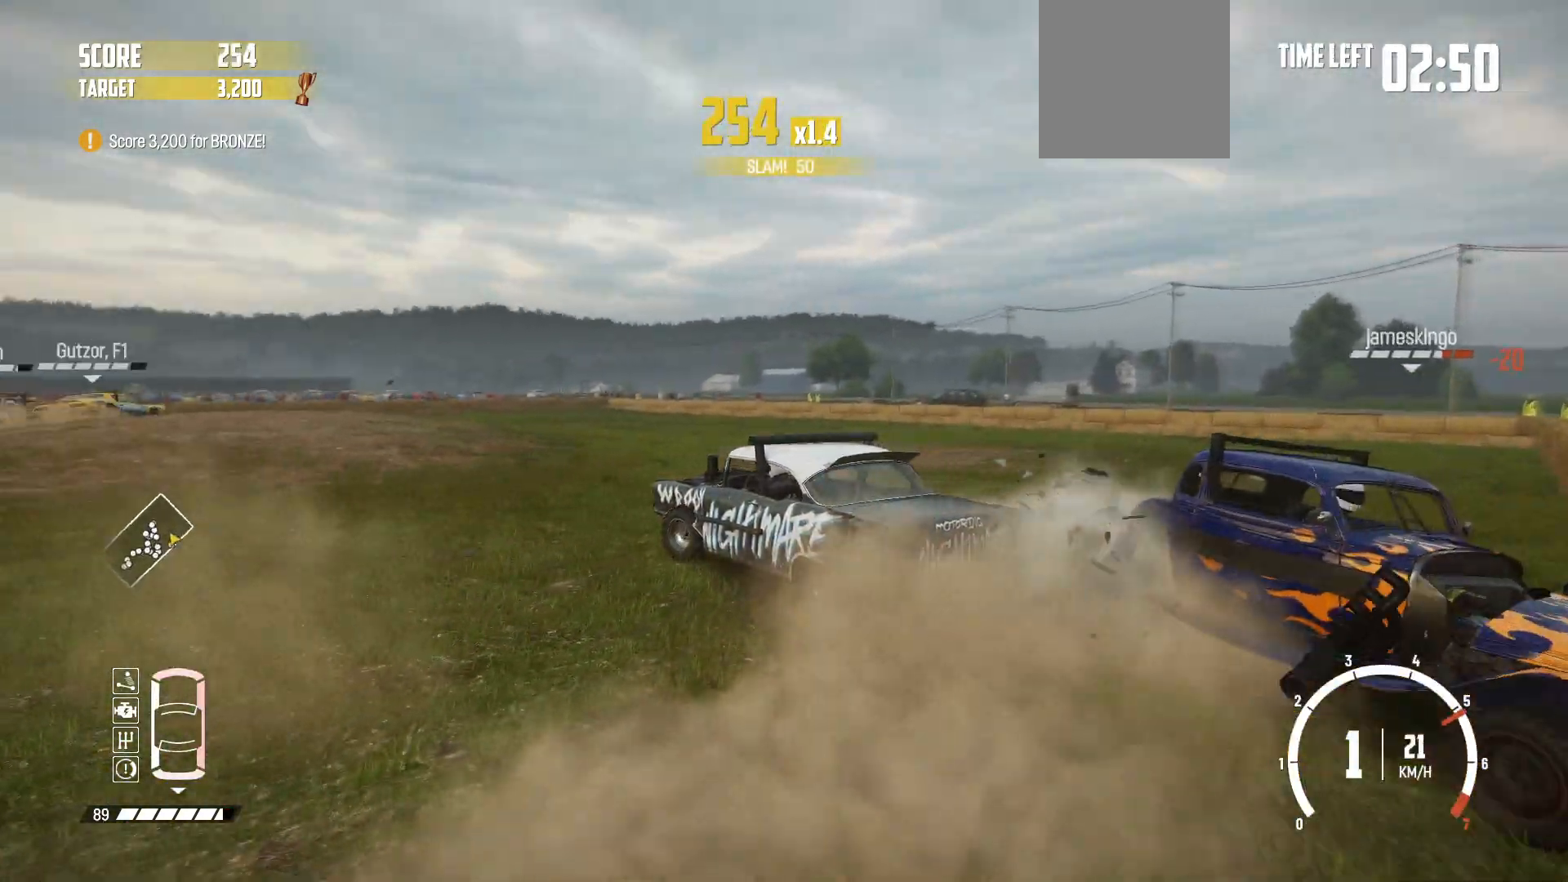
{"buttons": ["R2"], "left_stick": "center", "events": [[17, "left_stick", "center"], [317, "R1", "down"], [350, "R2", "up"], [367, "R1", "up"], [417, "R2", "down"]]}
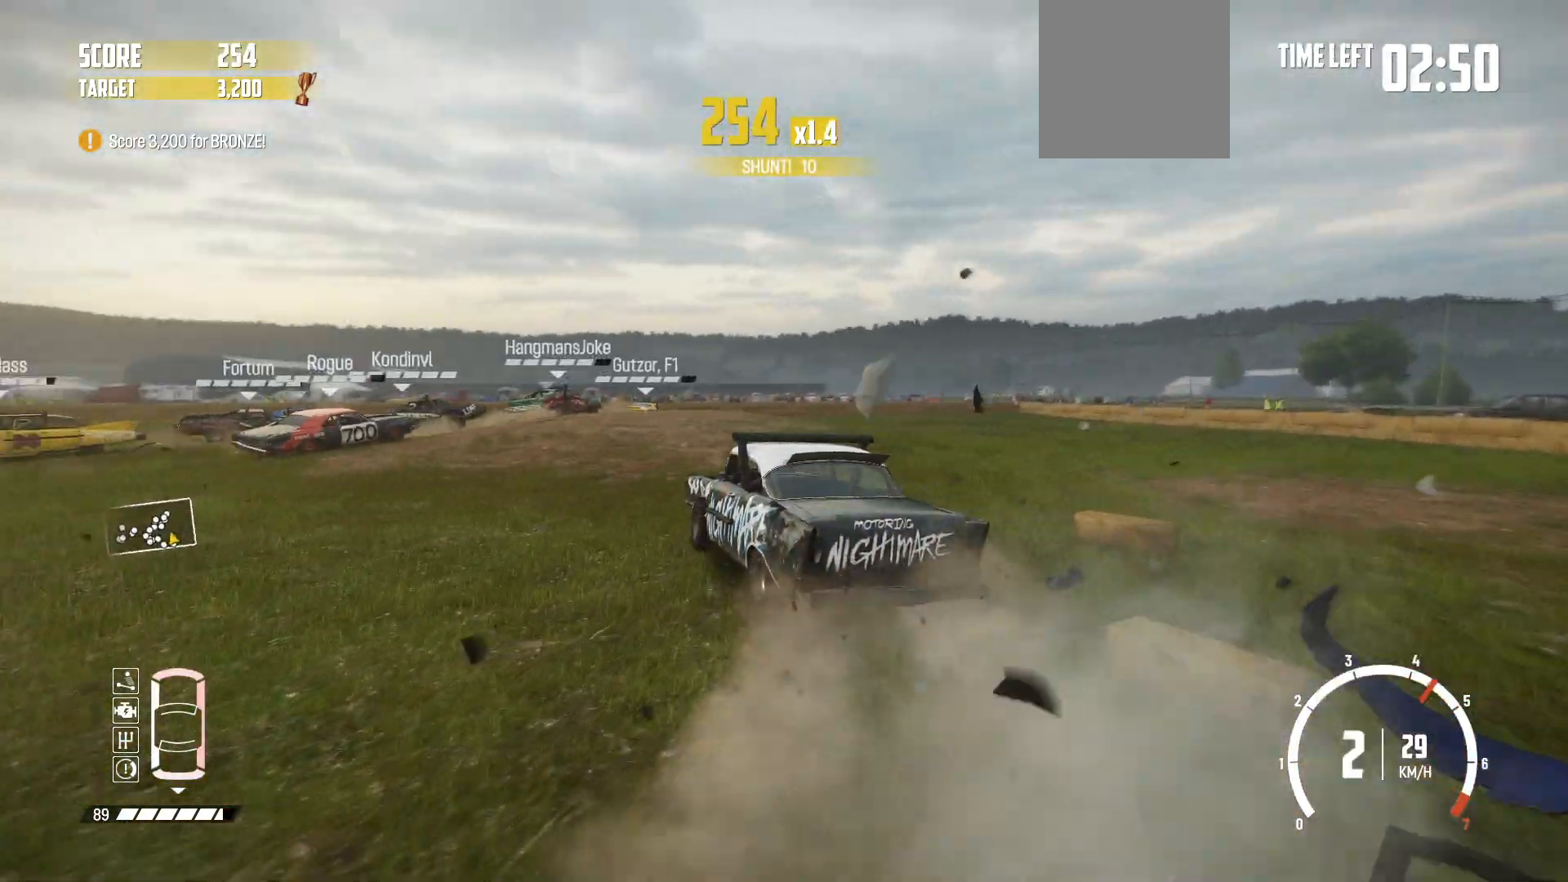
{"buttons": ["R2"], "left_stick": "right", "events": [[200, "left_stick", "right"]]}
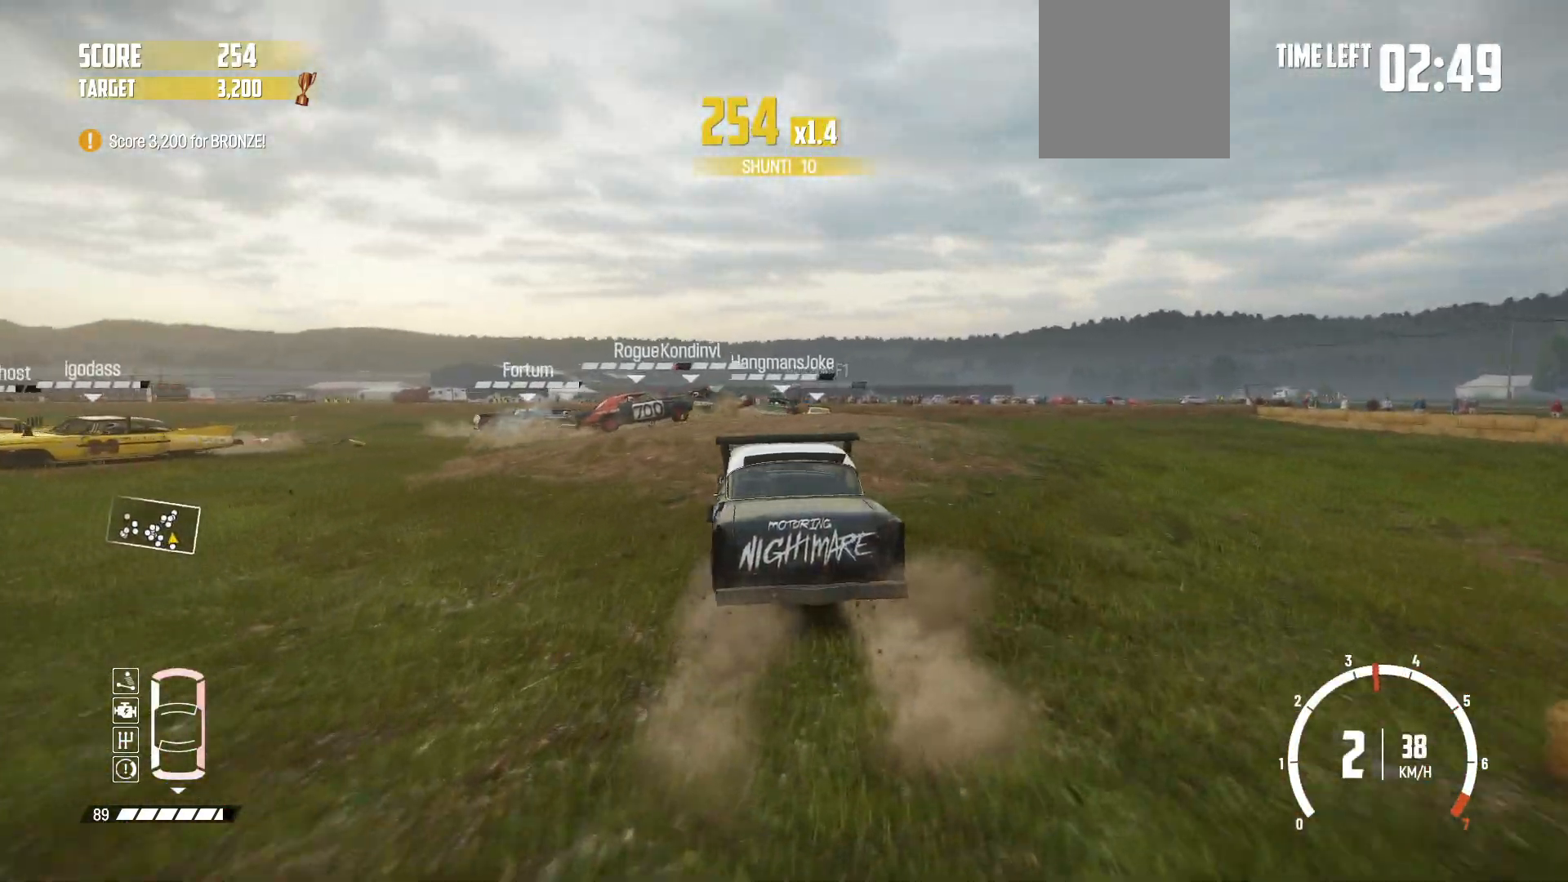
{"buttons": ["R2"], "left_stick": "left", "events": [[217, "left_stick", "center"], [300, "left_stick", "right"], [400, "left_stick", "center"], [467, "left_stick", "left"]]}
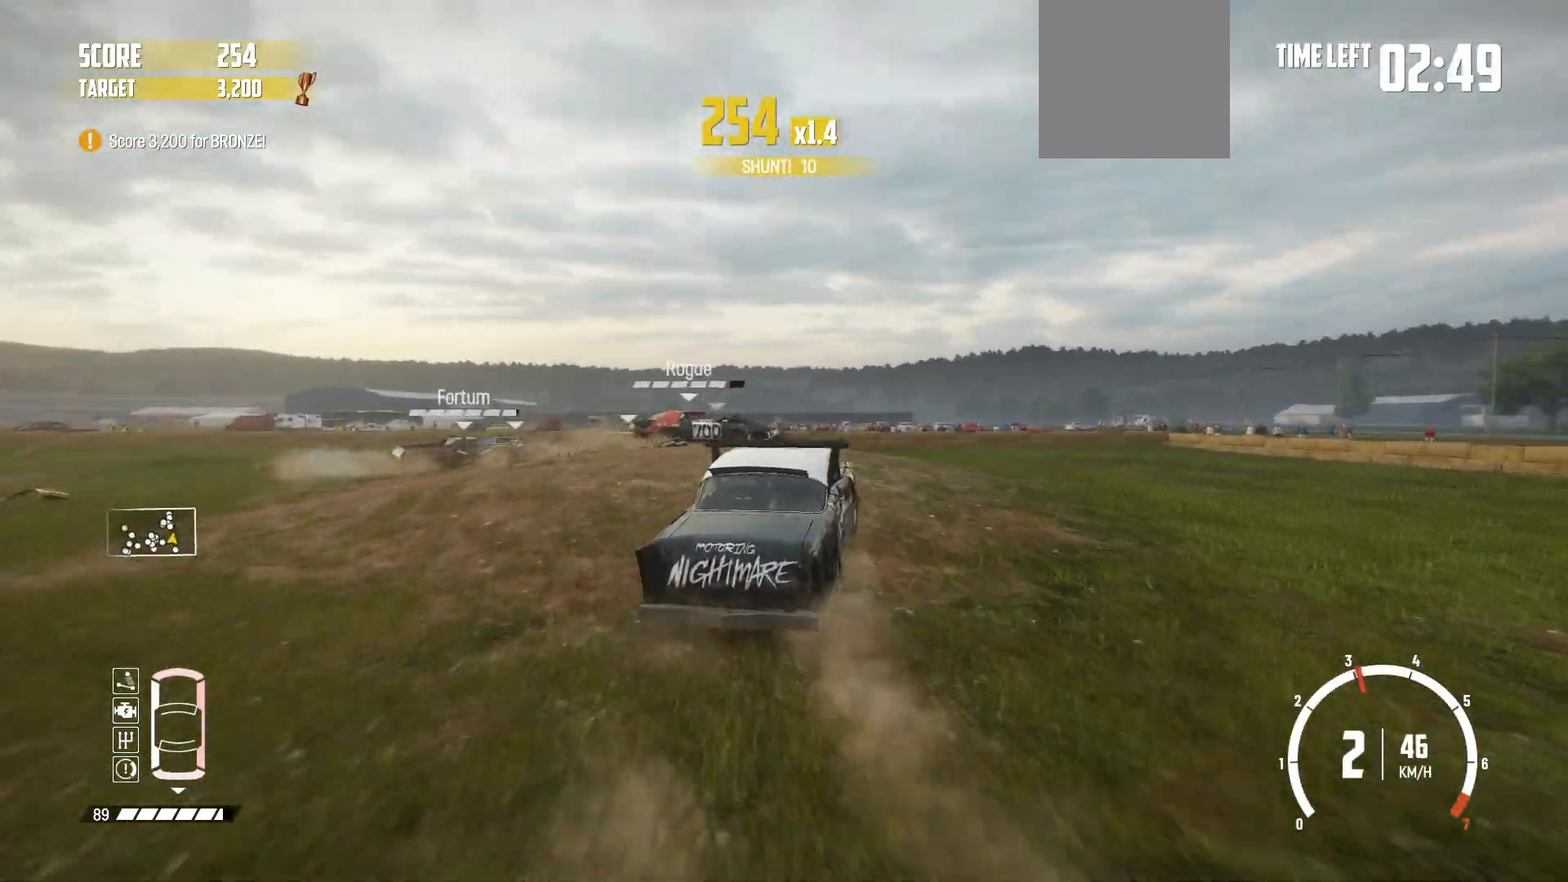
{"buttons": ["R2"], "left_stick": "right", "events": [[100, "left_stick", "center"], [400, "left_stick", "right"]]}
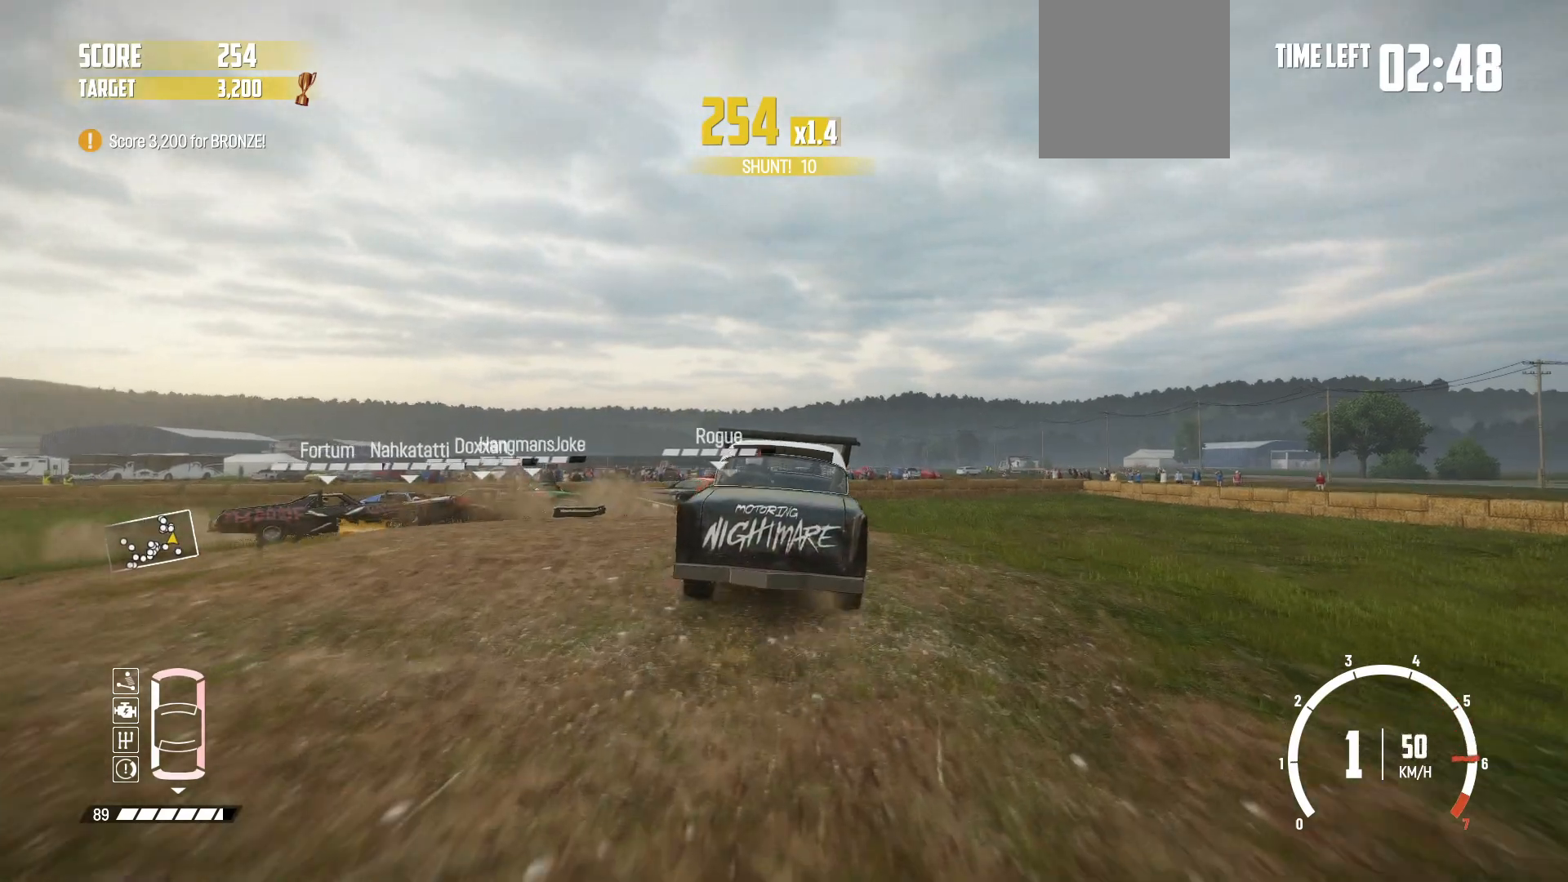
{"buttons": [], "left_stick": "right", "events": [[250, "R2", "up"], [317, "R2", "down"], [417, "R2", "up"]]}
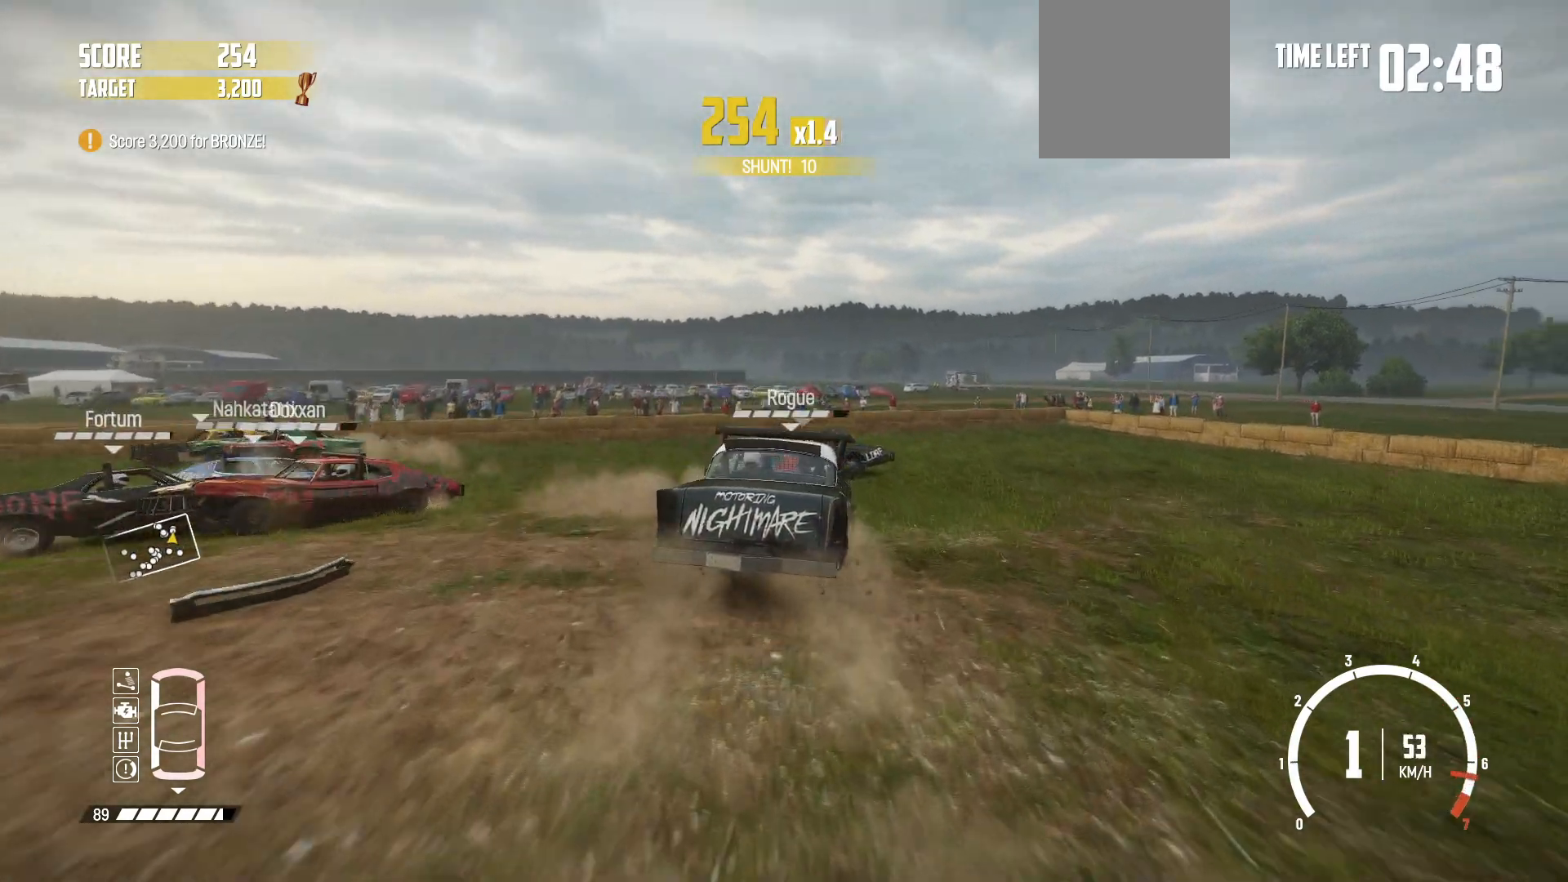
{"buttons": ["R2"], "left_stick": "center", "events": [[17, "R2", "down"], [117, "R2", "up"], [200, "R2", "down"], [350, "R2", "up"], [417, "R2", "down"], [467, "left_stick", "center"]]}
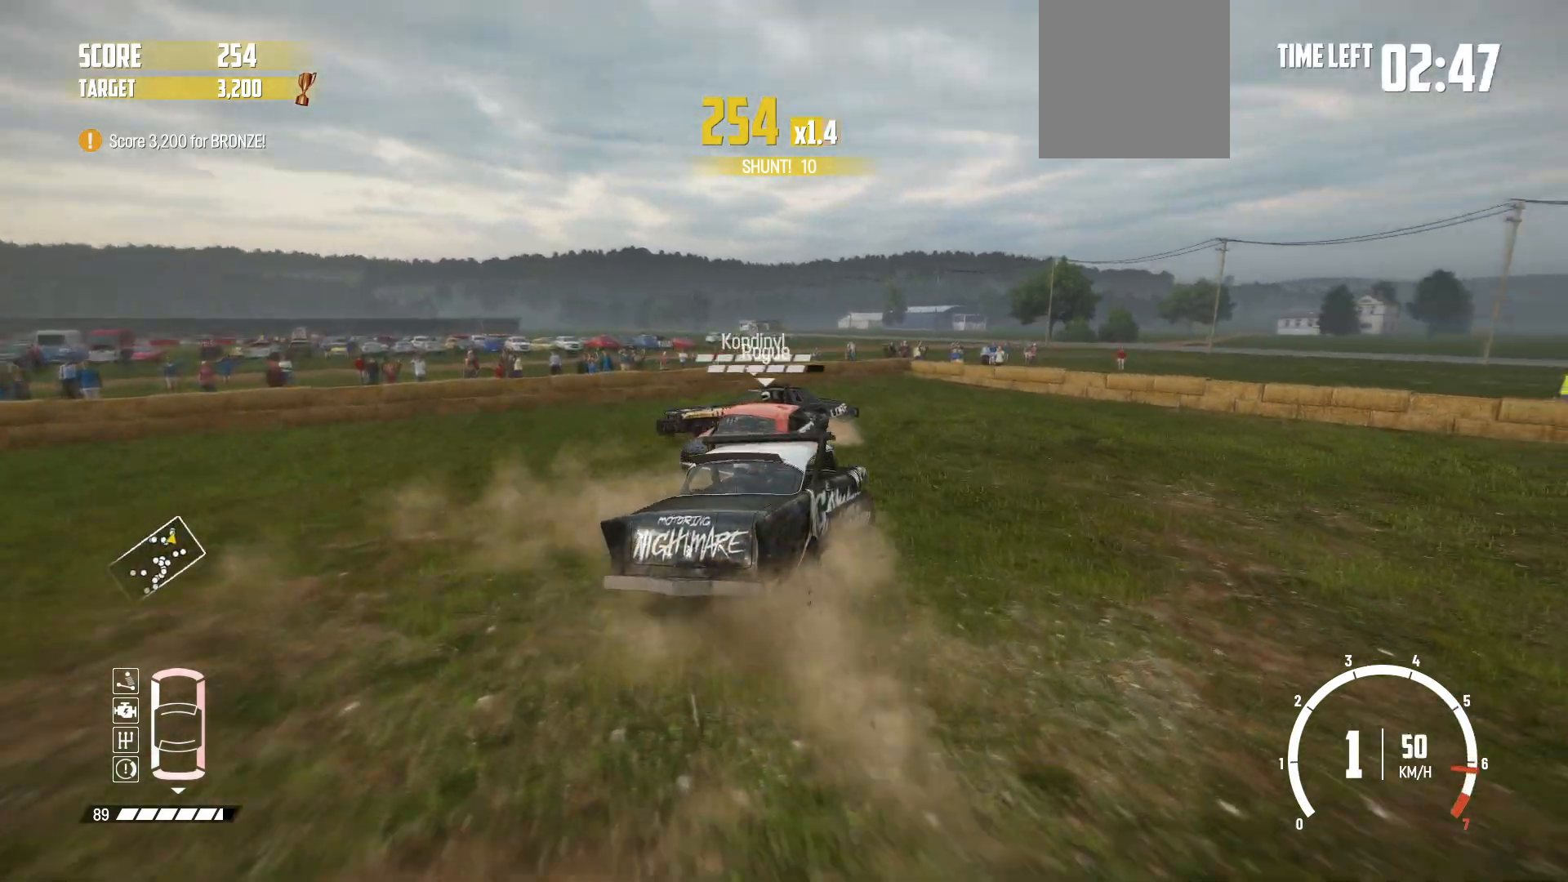
{"buttons": [], "left_stick": "left", "events": [[17, "R2", "up"], [67, "R2", "down"], [100, "left_stick", "left"], [217, "R2", "up"], [267, "R2", "down"], [450, "R2", "up"]]}
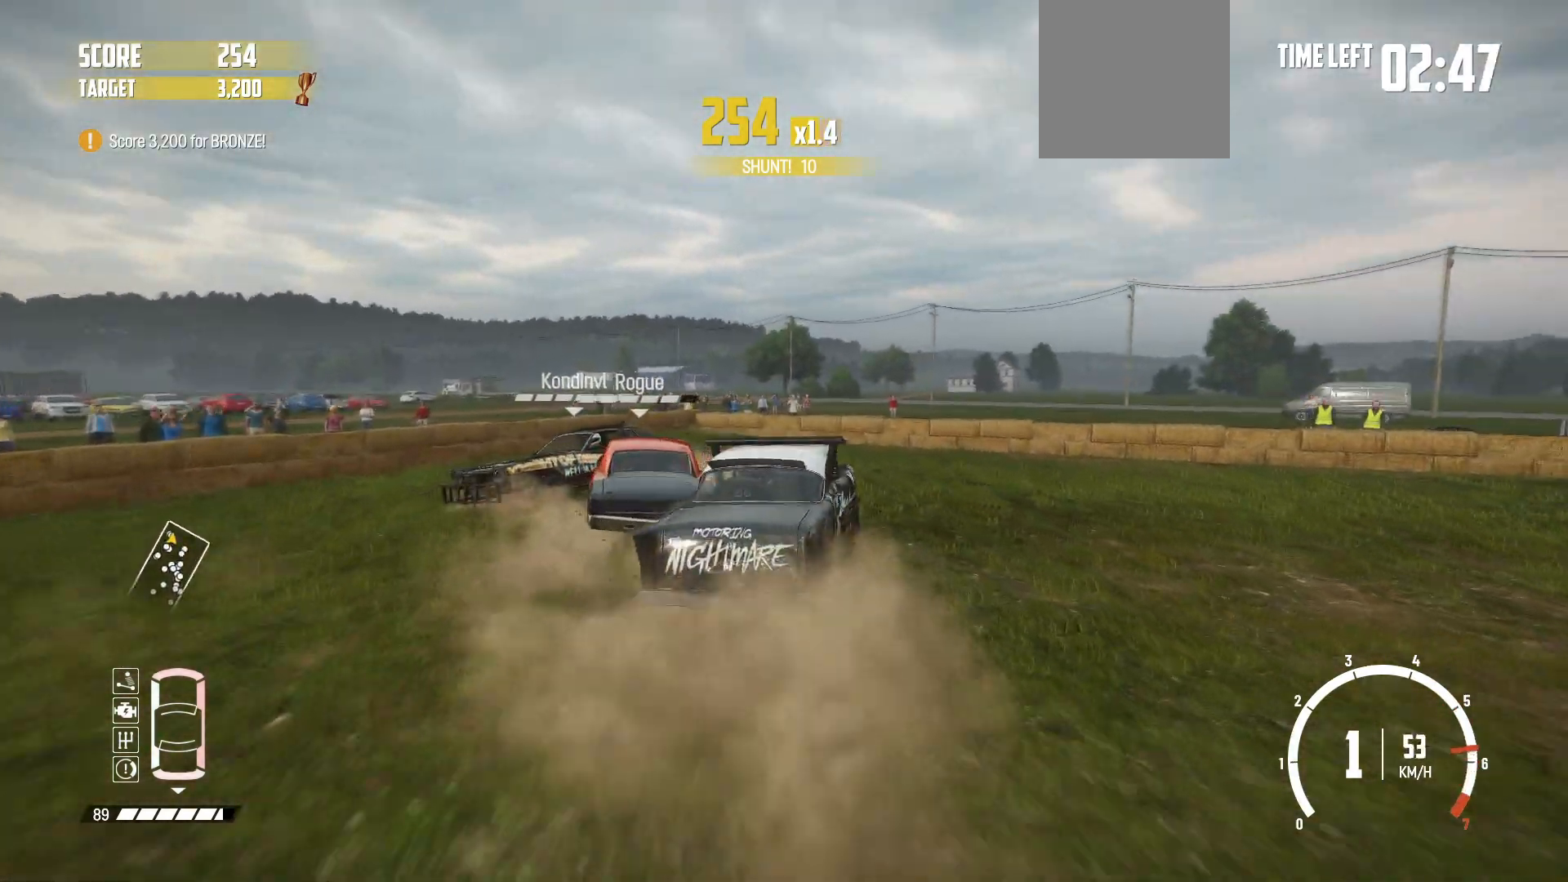
{"buttons": ["B"], "left_stick": "left", "events": [[67, "B", "down"], [167, "L2", "down"], [367, "L2", "up"]]}
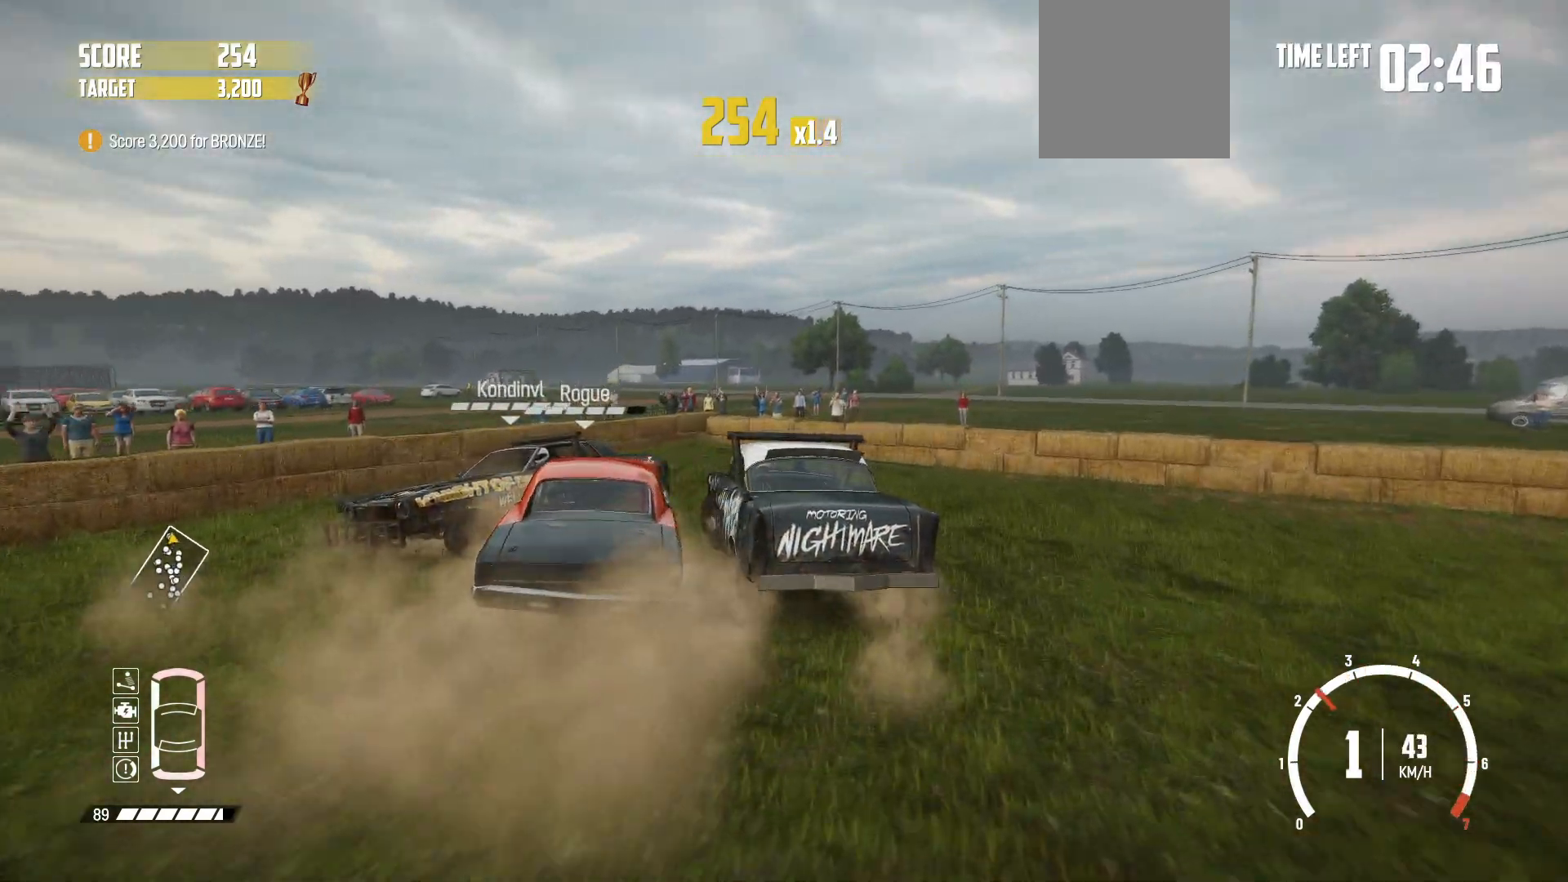
{"buttons": ["R2"], "left_stick": "left", "events": [[17, "B", "up"], [167, "L2", "down"], [217, "R2", "down"], [267, "L2", "up"]]}
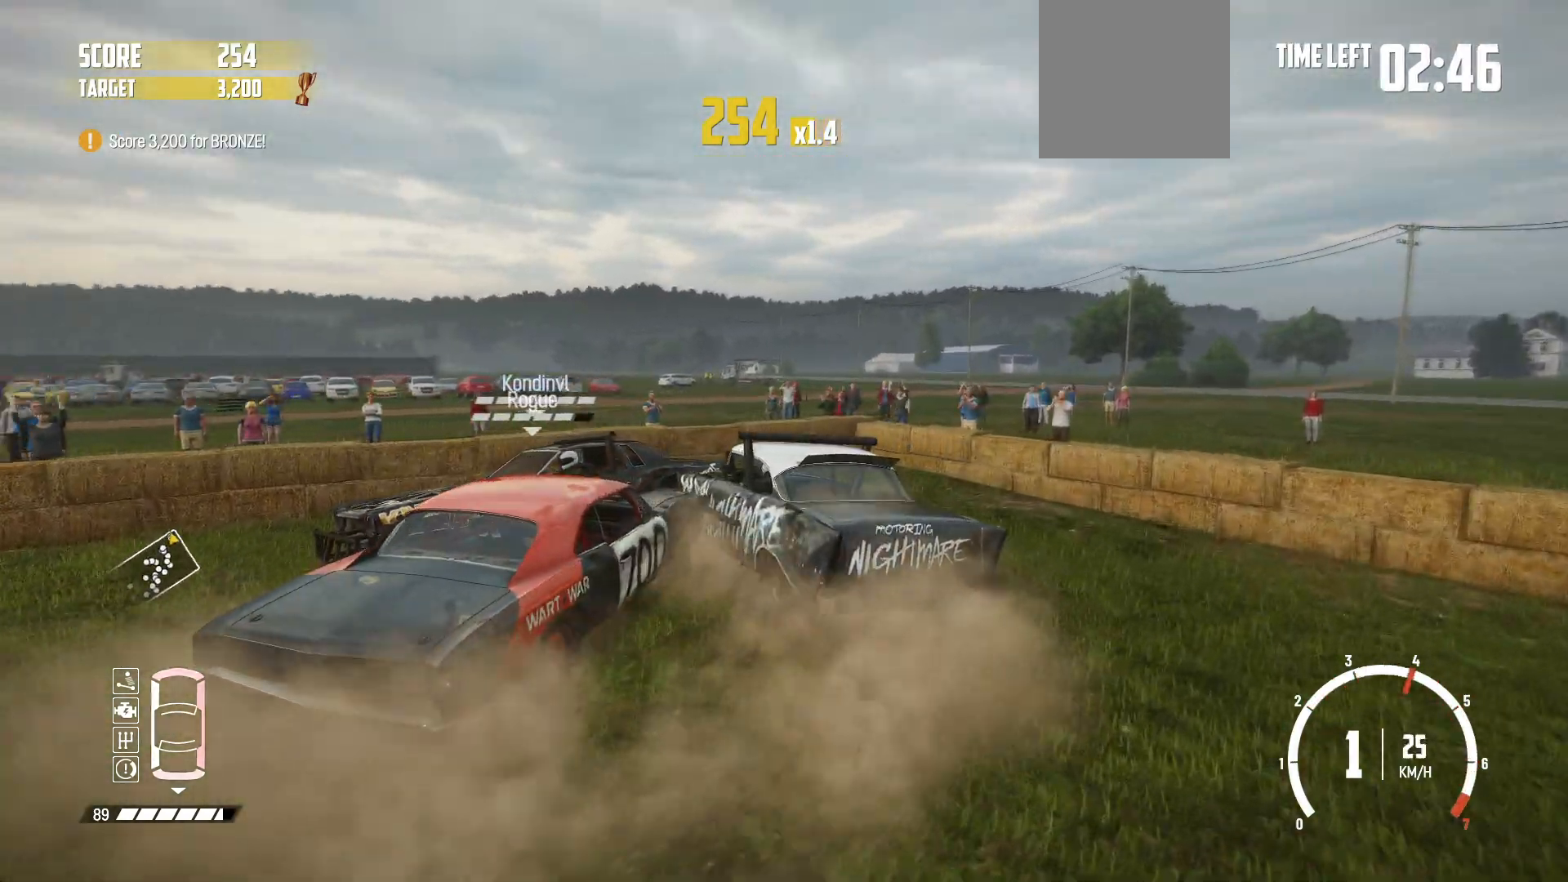
{"buttons": ["X", "R2"], "left_stick": "center", "events": [[67, "left_stick", "center"], [400, "X", "down"]]}